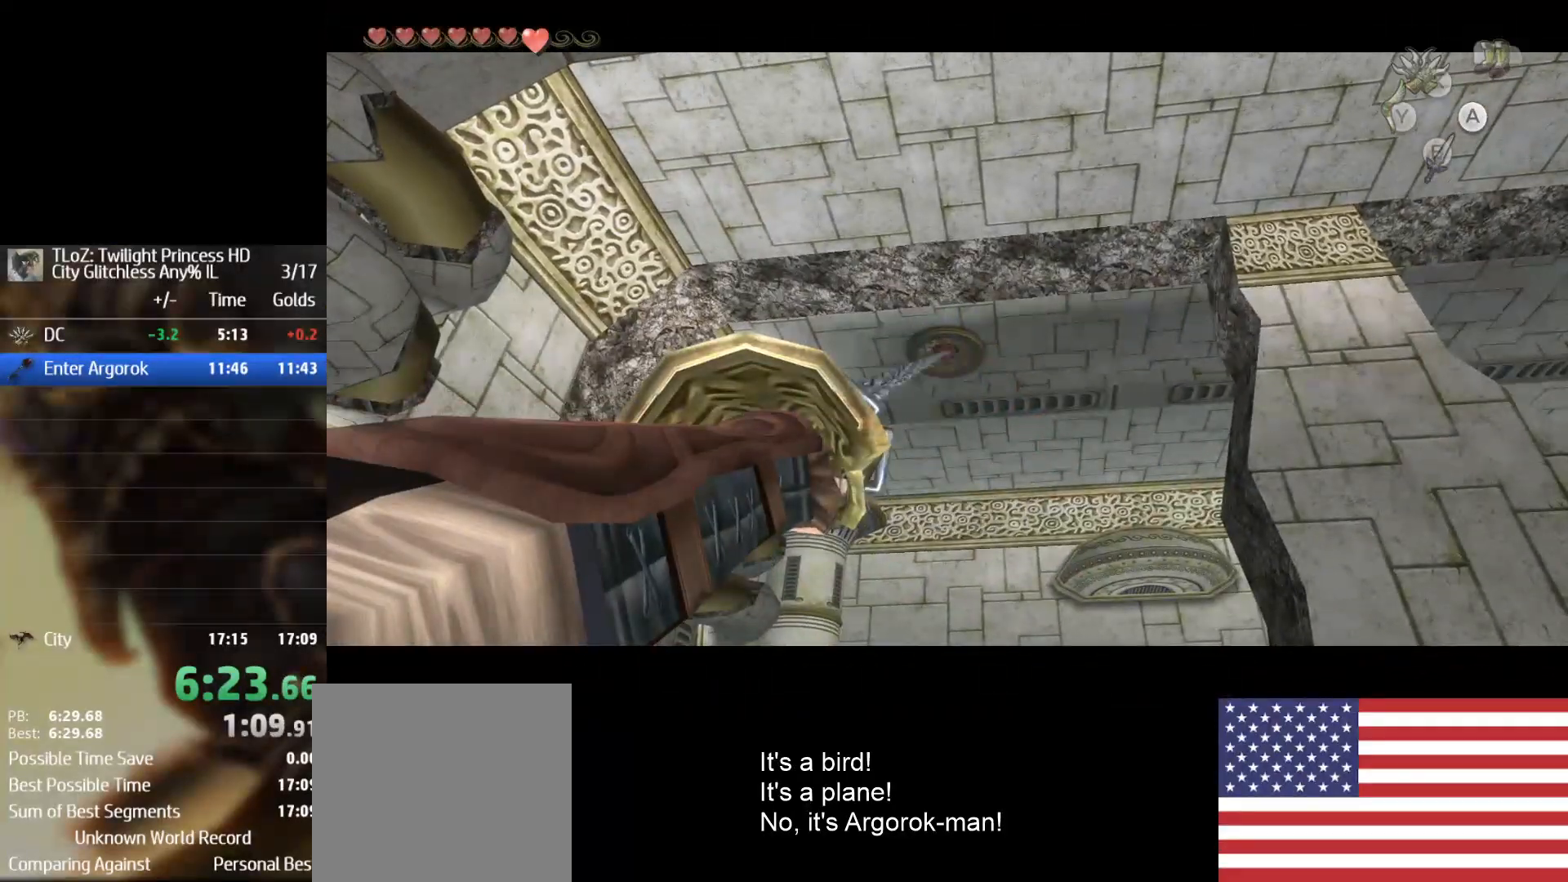
Gameplay with a controller (Nintendo layout); each line is a JSON object with the inputs held at the frame after it. "events" lists button and stick changes between this image and that frame as [ms after this image, input, new state], when the widget could be followed in between. Not read: L3 R3.
{"buttons": [], "left_stick": "center", "right_stick": "center", "events": []}
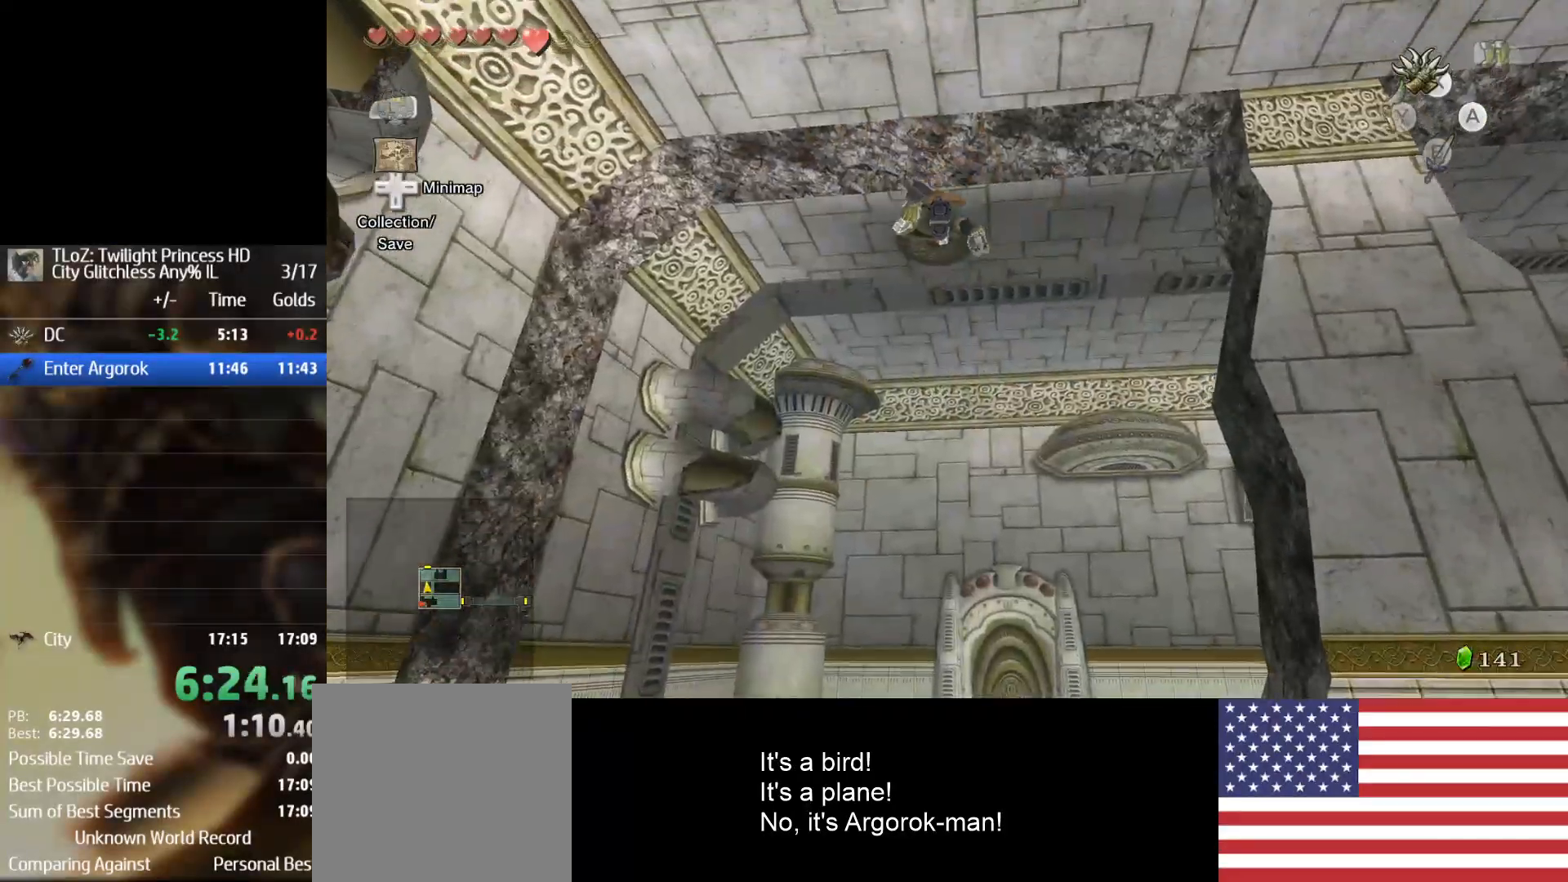
{"buttons": ["A"], "left_stick": "up", "right_stick": "center", "events": [[433, "A", "down"], [500, "left_stick", "up"]]}
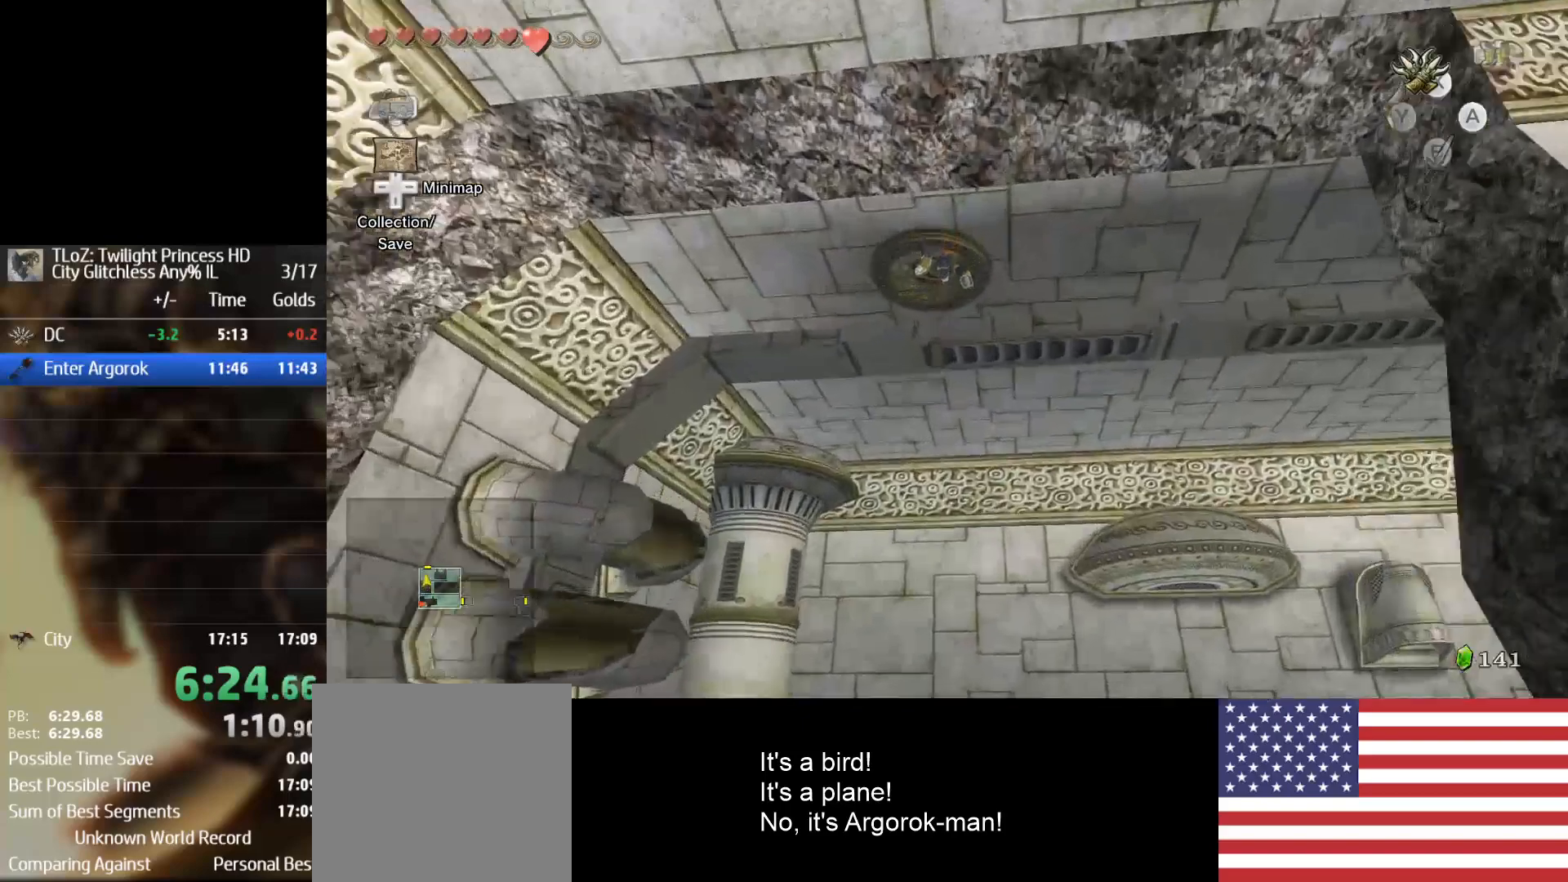
{"buttons": ["A"], "left_stick": "up", "right_stick": "center", "events": [[100, "A", "up"], [367, "A", "down"]]}
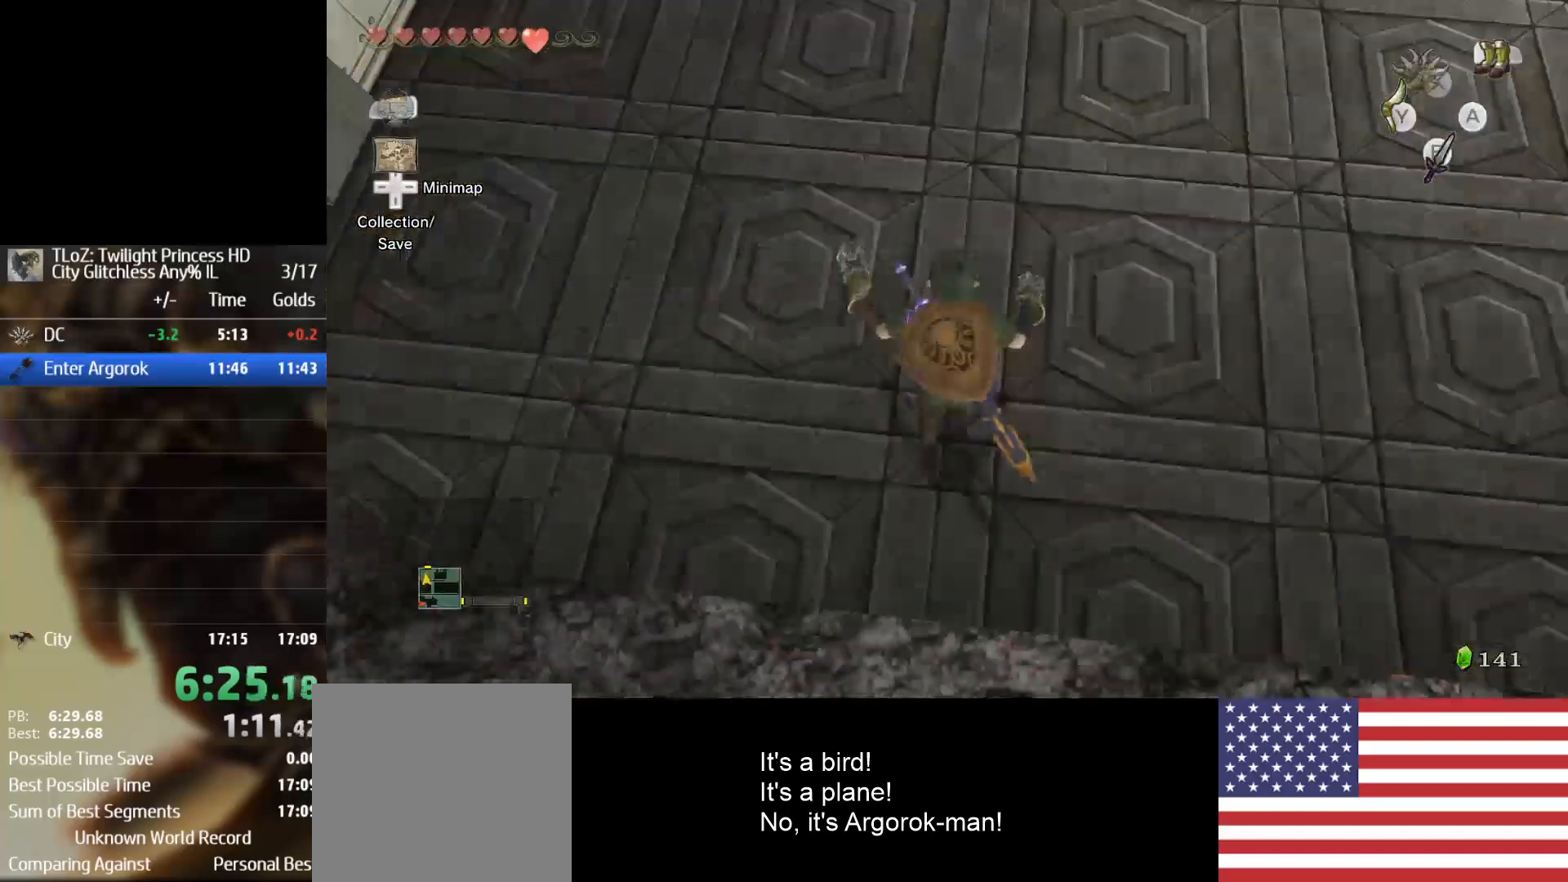
{"buttons": [], "left_stick": "up", "right_stick": "center", "events": [[167, "A", "up"]]}
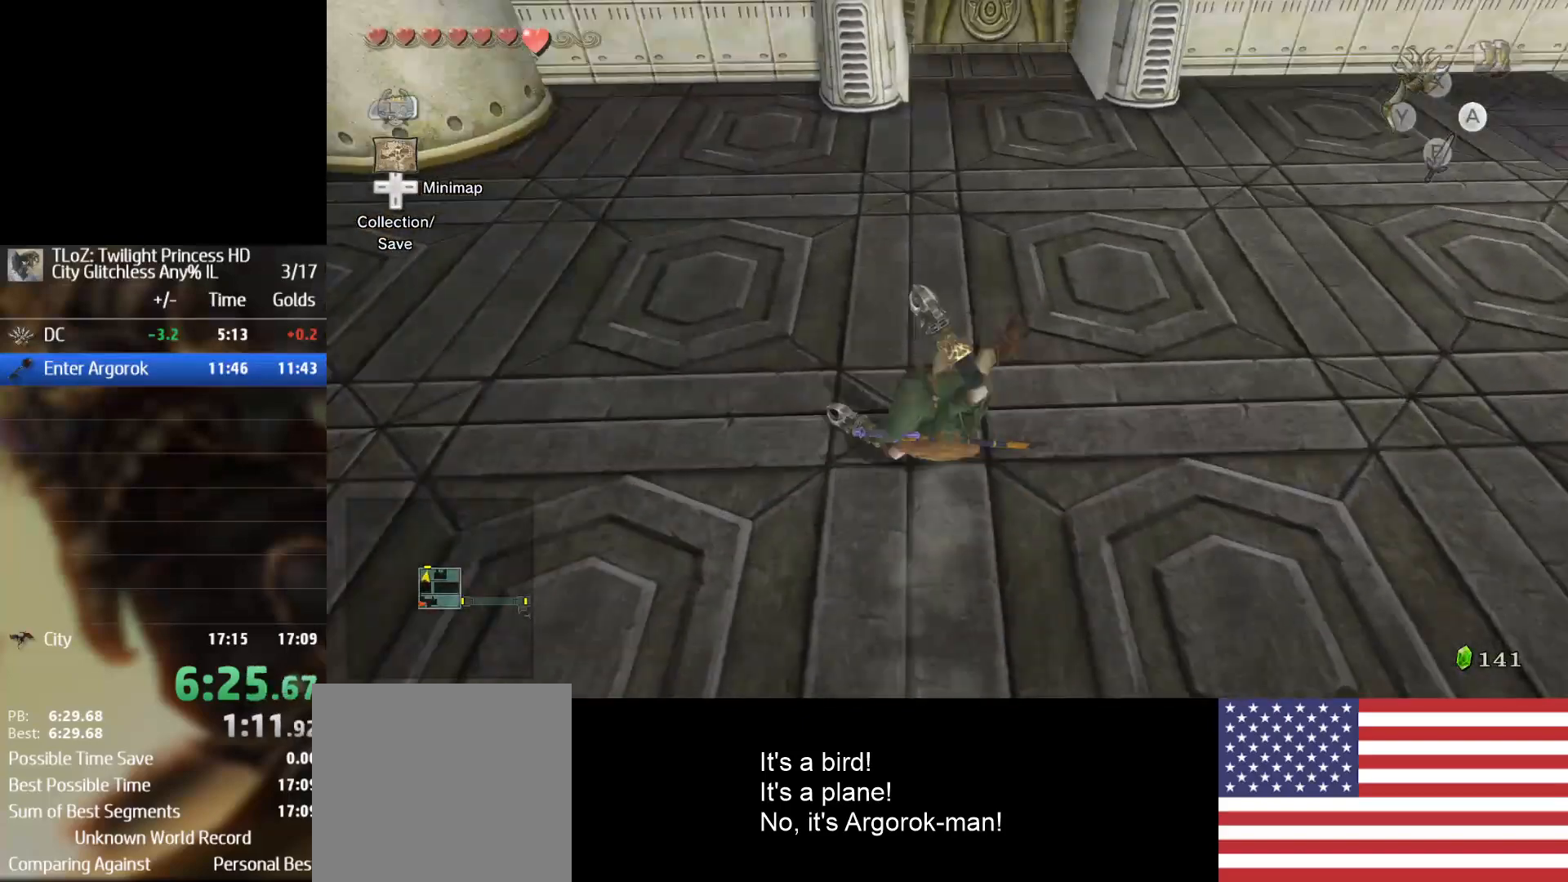
{"buttons": [], "left_stick": "up", "right_stick": "center", "events": [[167, "A", "down"], [300, "A", "up"], [333, "A", "down"], [367, "A", "up"]]}
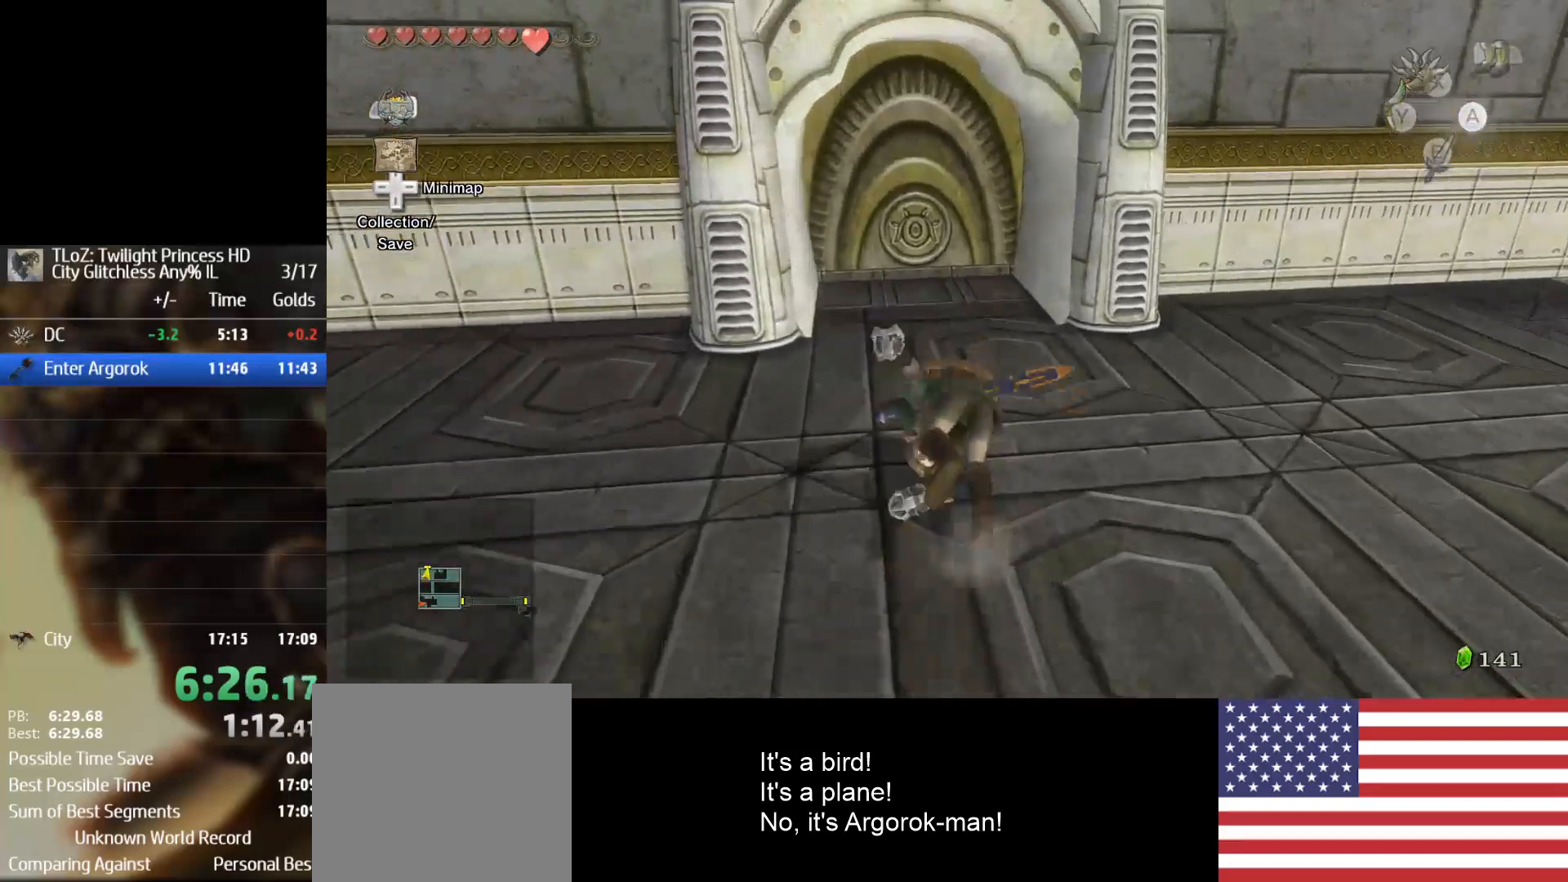
{"buttons": [], "left_stick": "up", "right_stick": "center", "events": []}
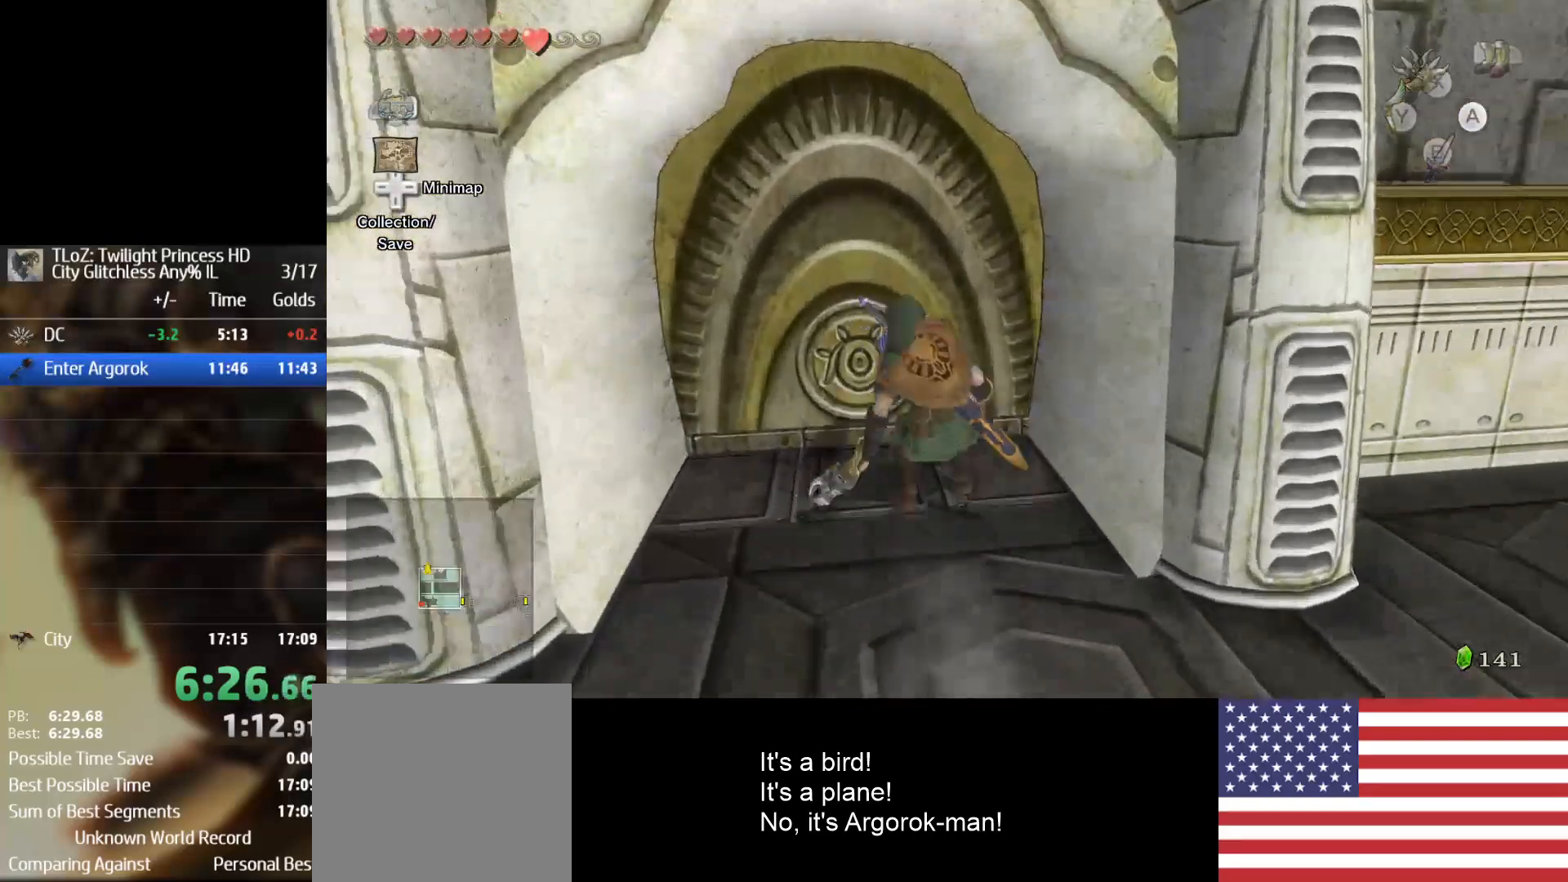
{"buttons": [], "left_stick": "center", "right_stick": "center", "events": [[100, "A", "down"], [200, "A", "up"], [200, "left_stick", "center"]]}
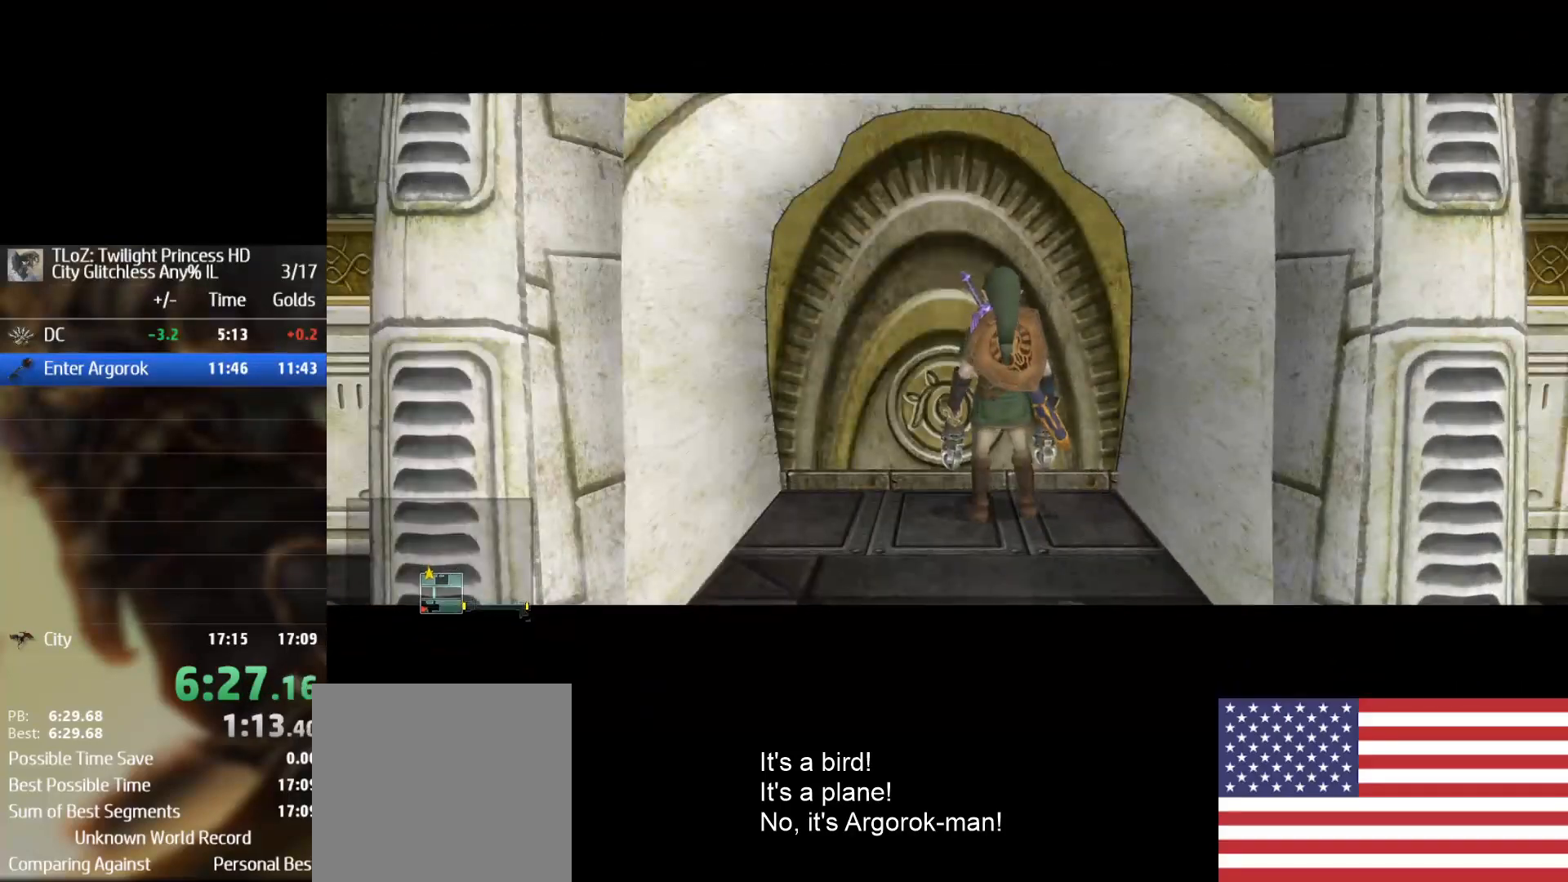
{"buttons": [], "left_stick": "center", "right_stick": "center", "events": []}
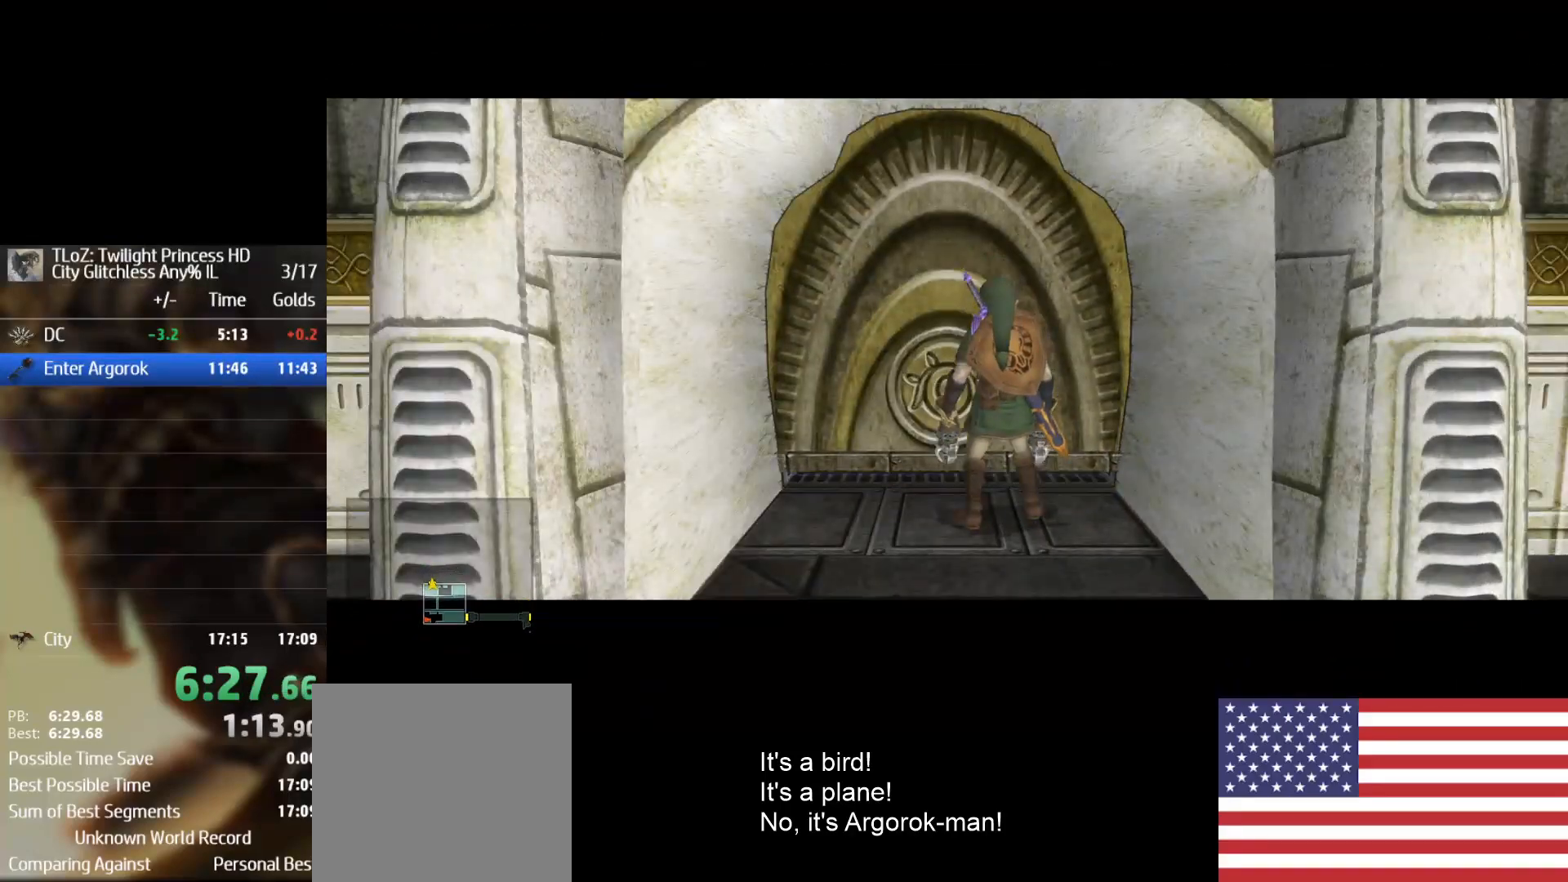
{"buttons": [], "left_stick": "center", "right_stick": "center", "events": []}
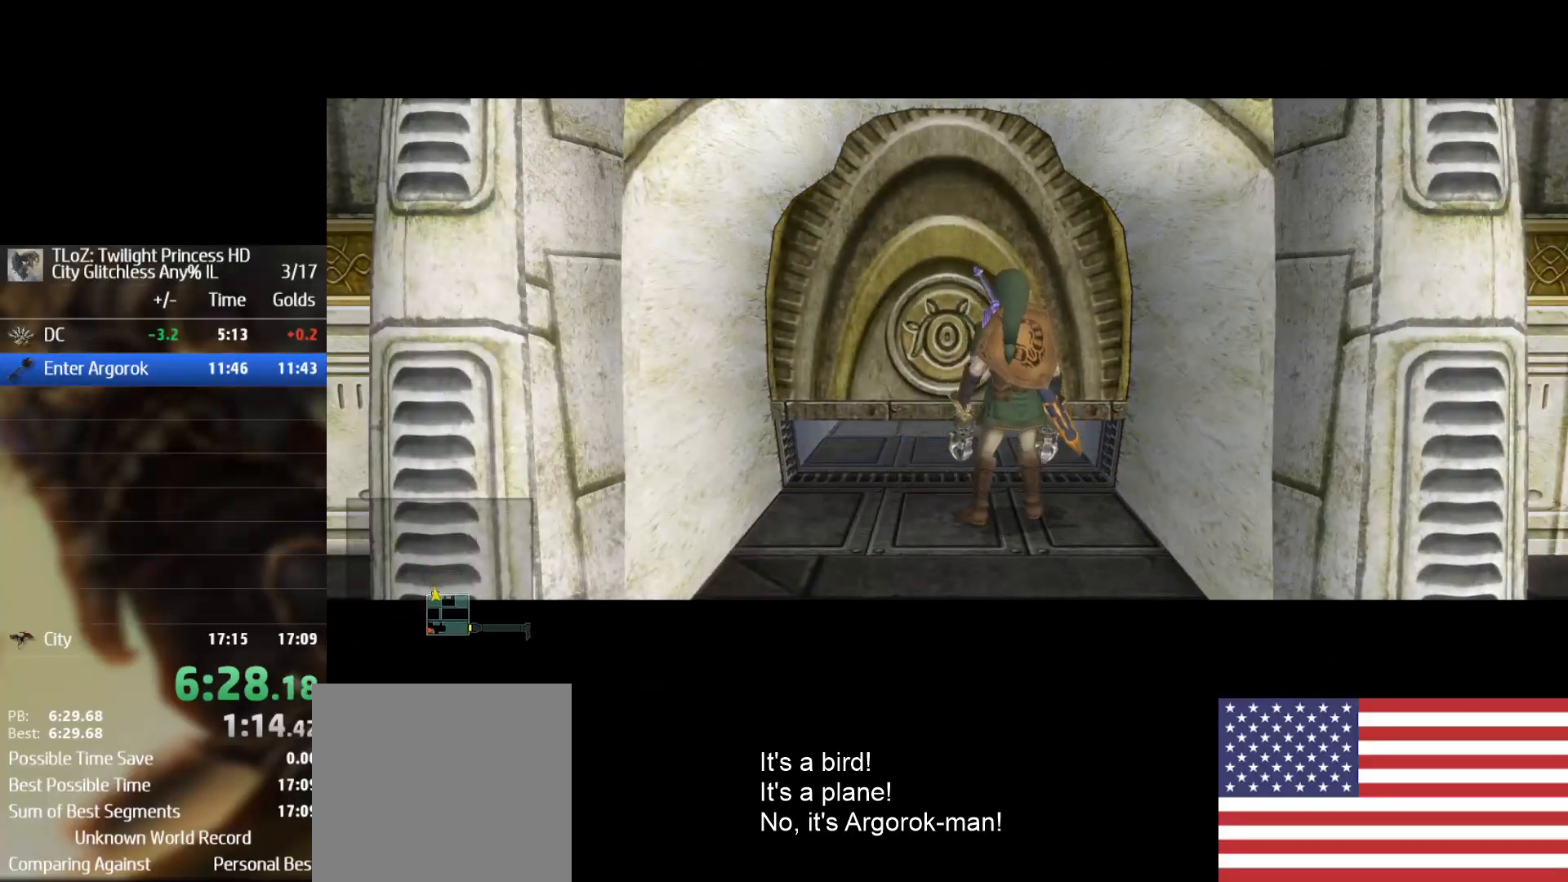
{"buttons": [], "left_stick": "center", "right_stick": "center", "events": []}
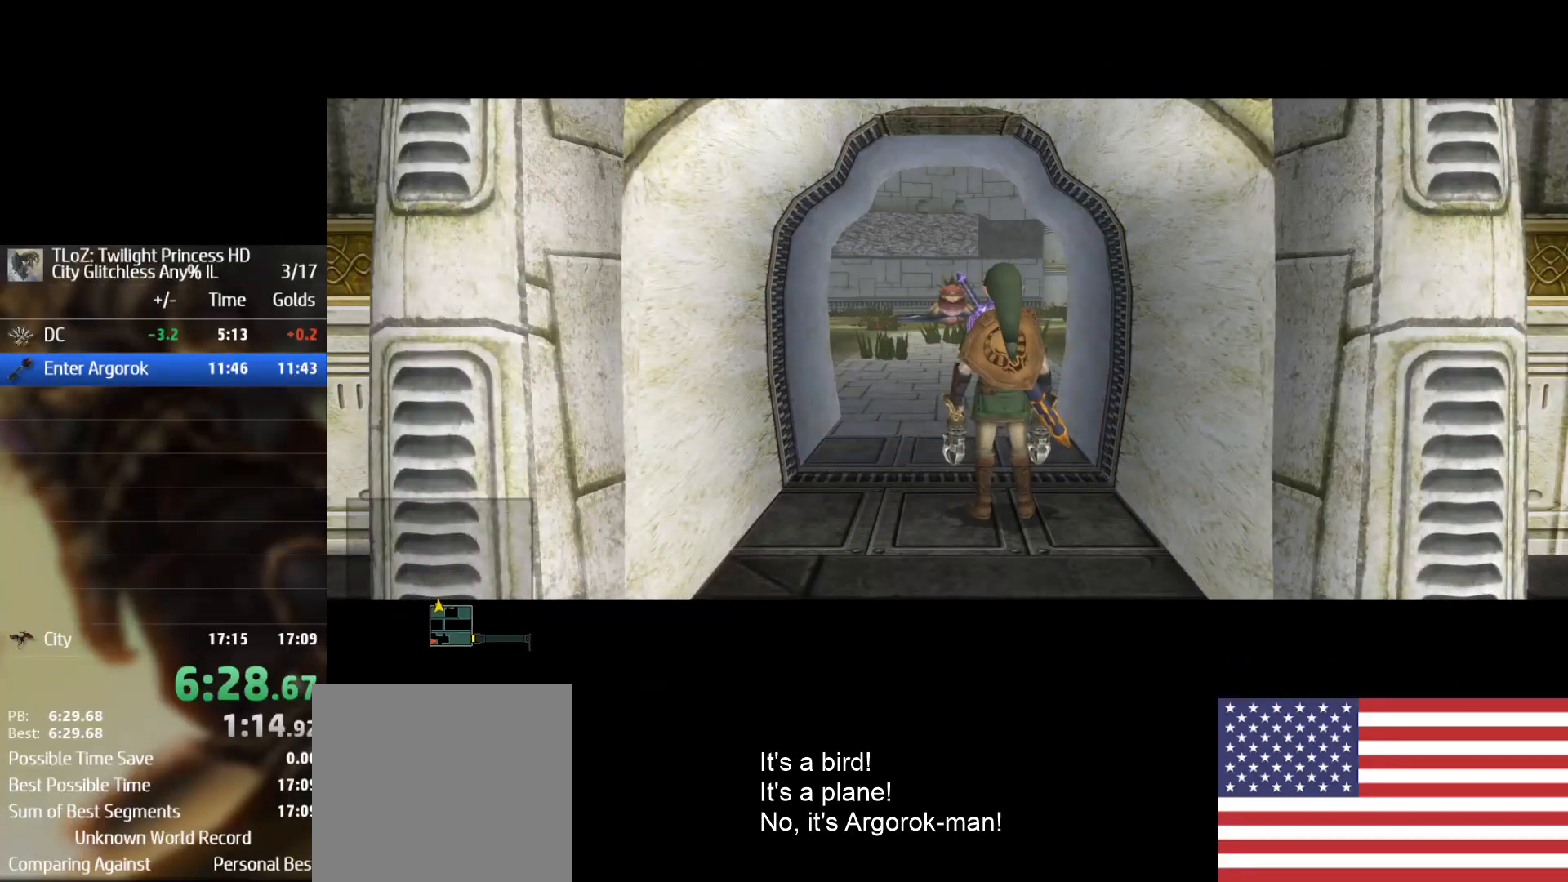
{"buttons": [], "left_stick": "center", "right_stick": "center", "events": []}
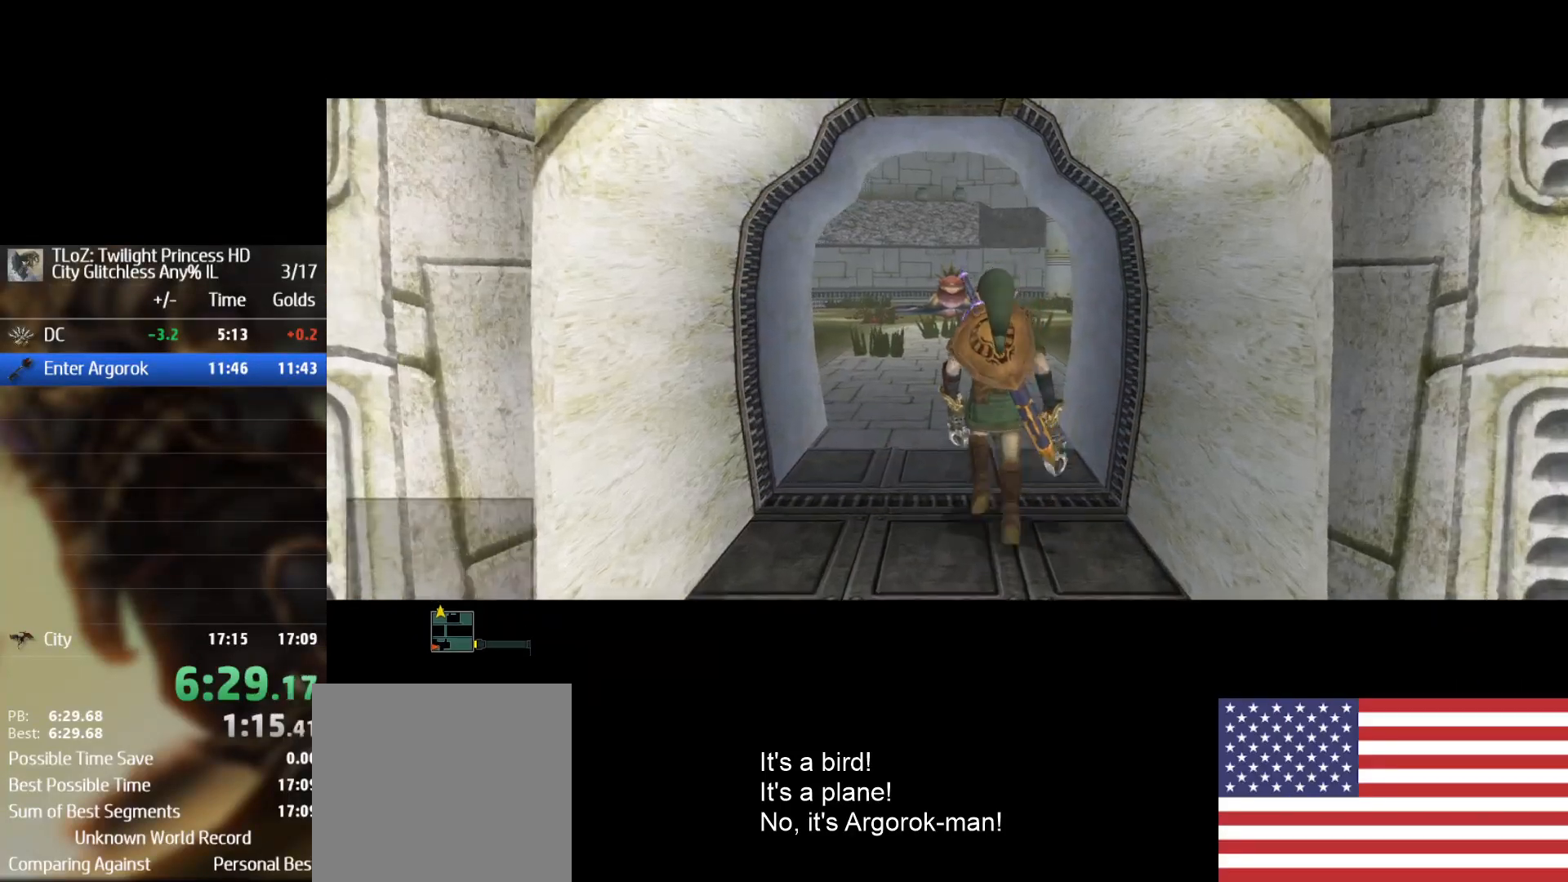
{"buttons": [], "left_stick": "center", "right_stick": "center", "events": []}
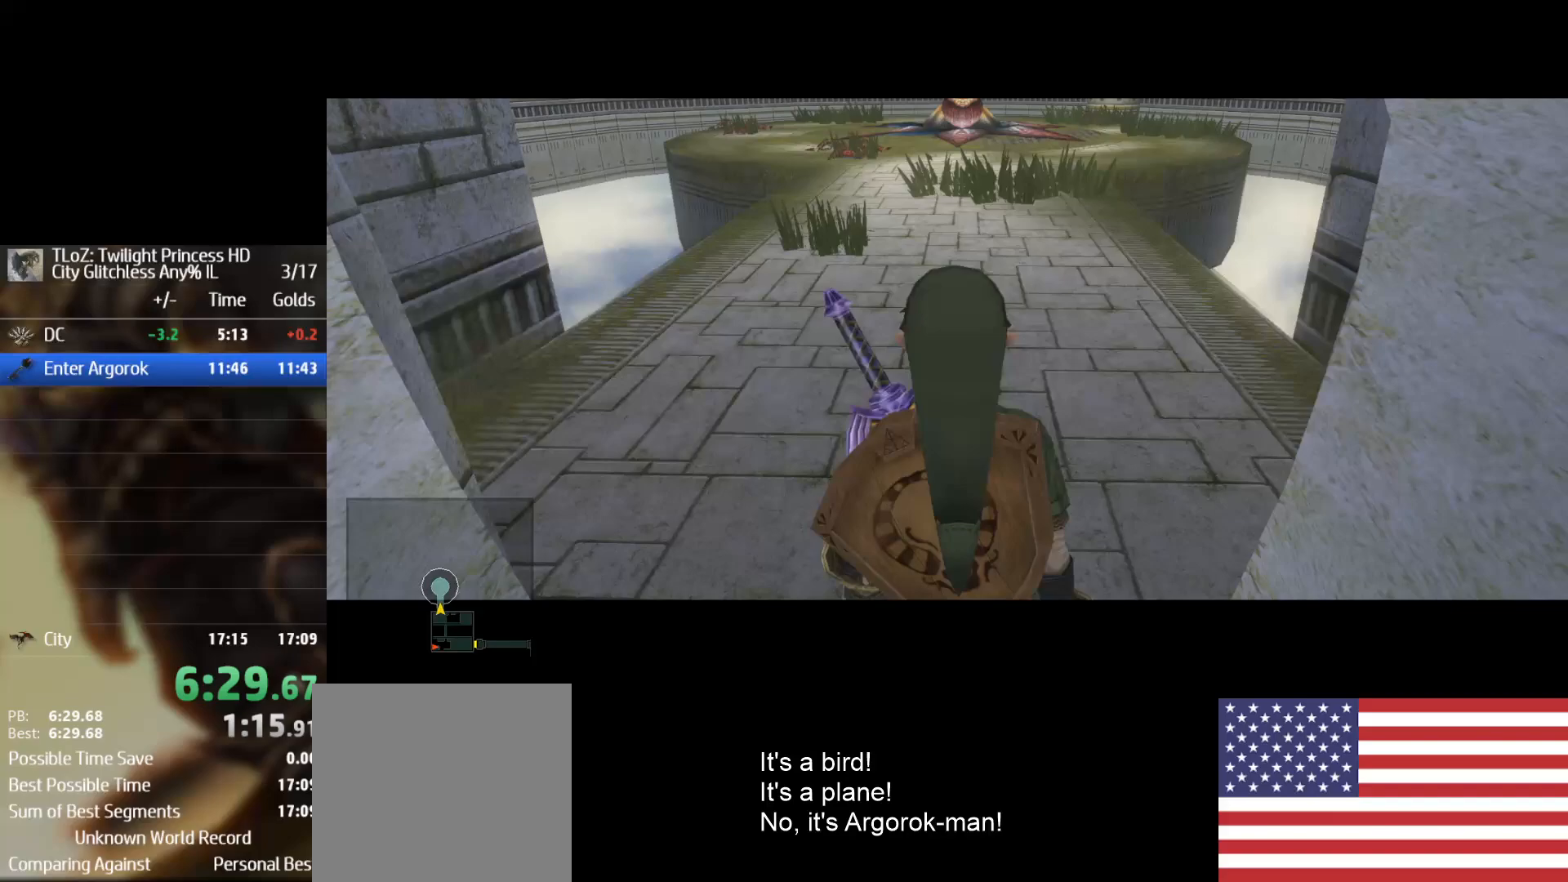
{"buttons": ["A"], "left_stick": "up", "right_stick": "center", "events": [[200, "left_stick", "up"], [300, "A", "down"]]}
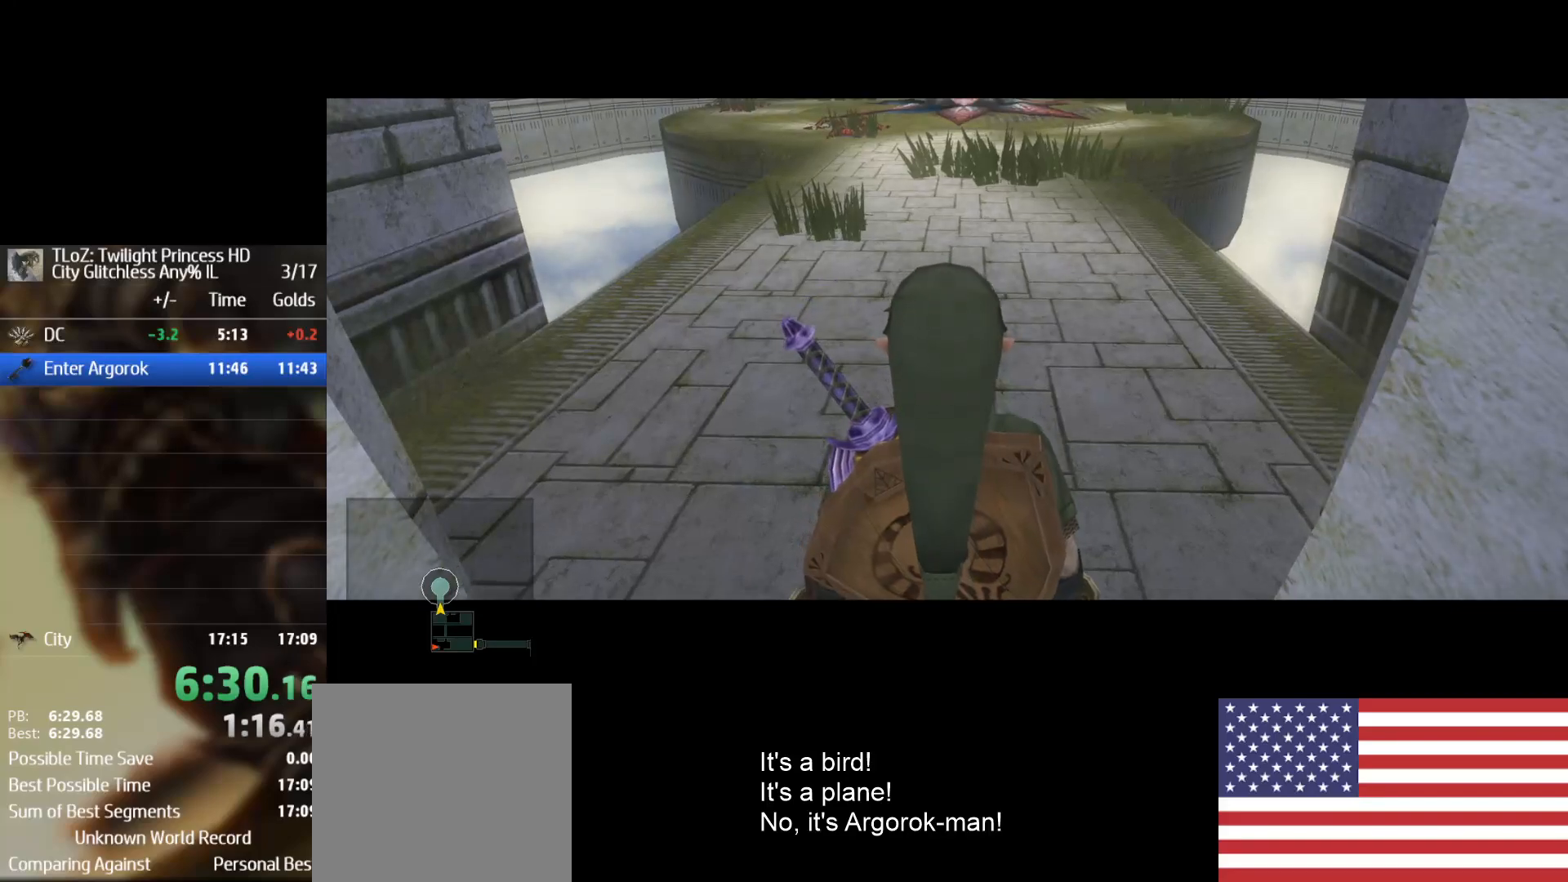
{"buttons": ["A"], "left_stick": "up", "right_stick": "center", "events": []}
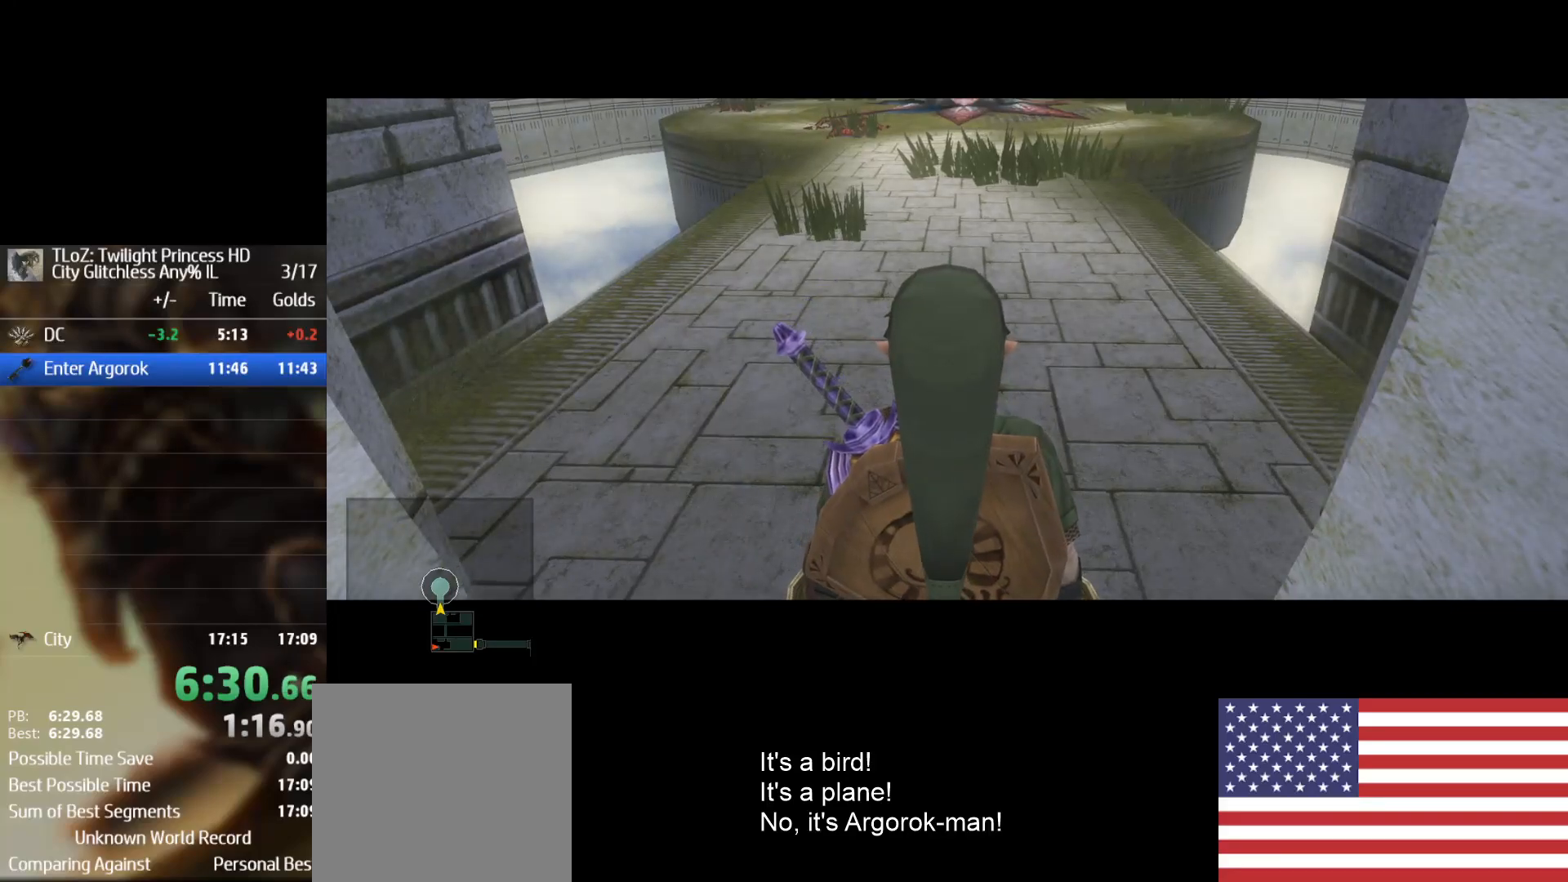
{"buttons": ["A"], "left_stick": "up", "right_stick": "center", "events": []}
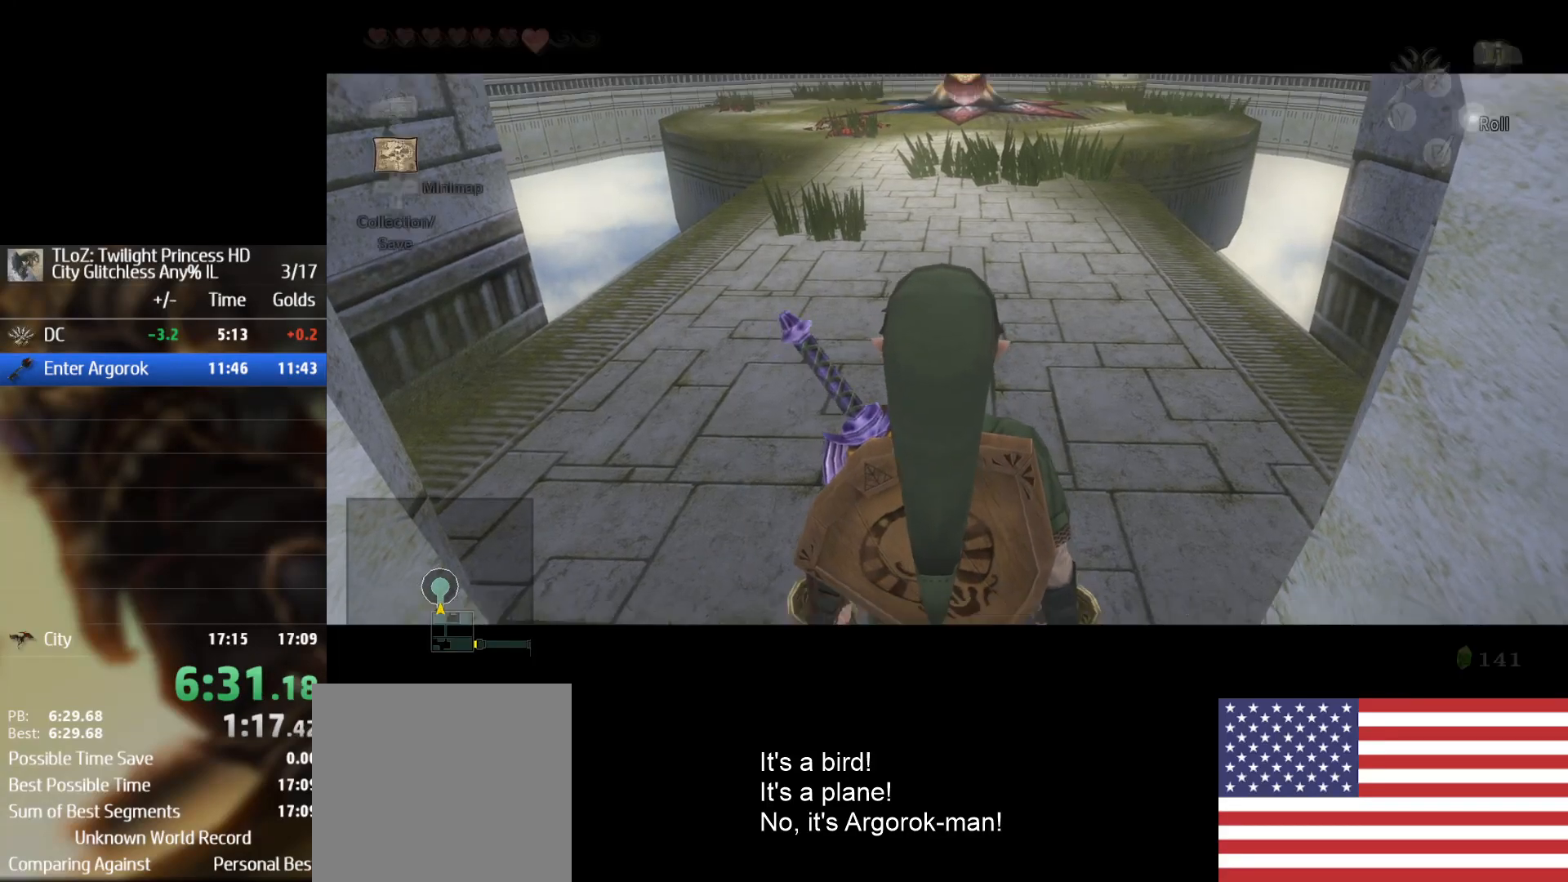
{"buttons": [], "left_stick": "up", "right_stick": "center", "events": [[133, "A", "up"]]}
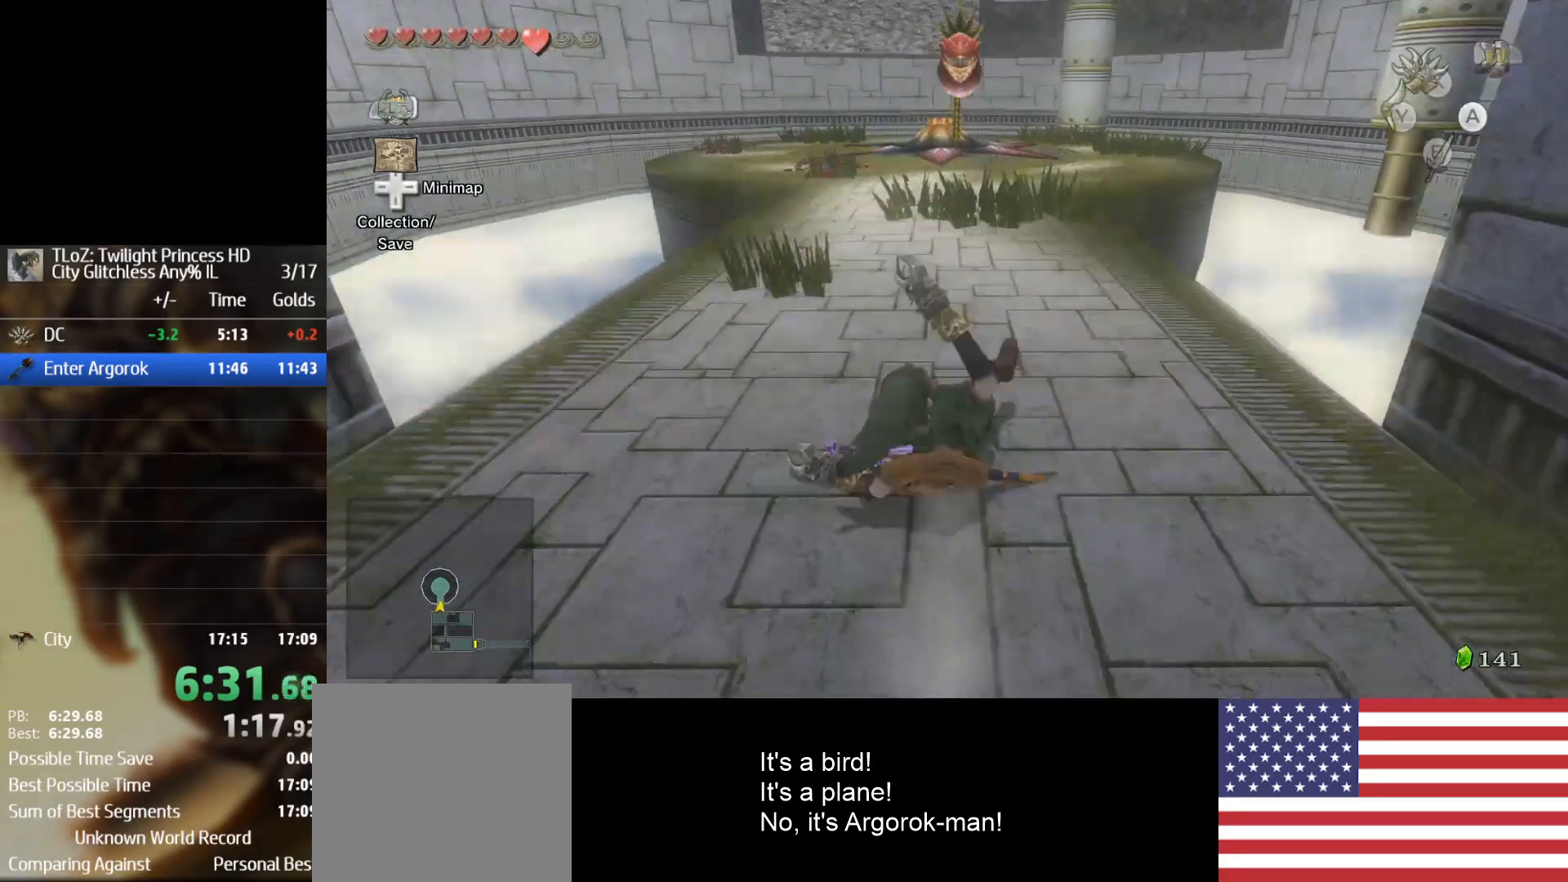
{"buttons": [], "left_stick": "up", "right_stick": "center", "events": [[100, "A", "down"], [133, "A", "up"], [233, "A", "down"], [300, "A", "up"]]}
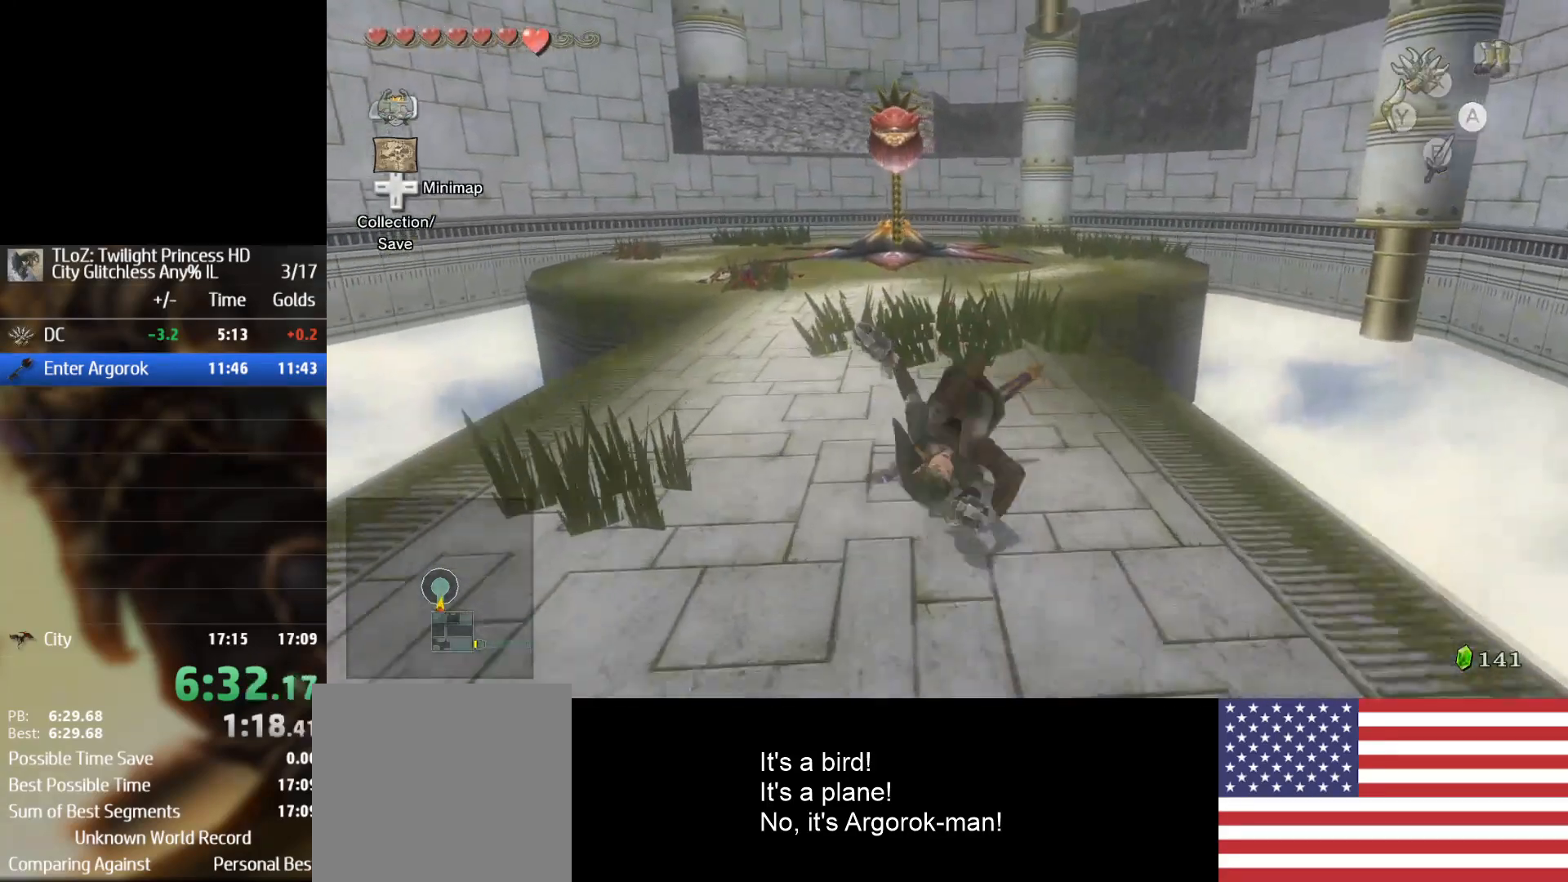
{"buttons": [], "left_stick": "up", "right_stick": "center", "events": [[267, "A", "down"], [367, "A", "up"], [433, "A", "down"], [467, "A", "up"]]}
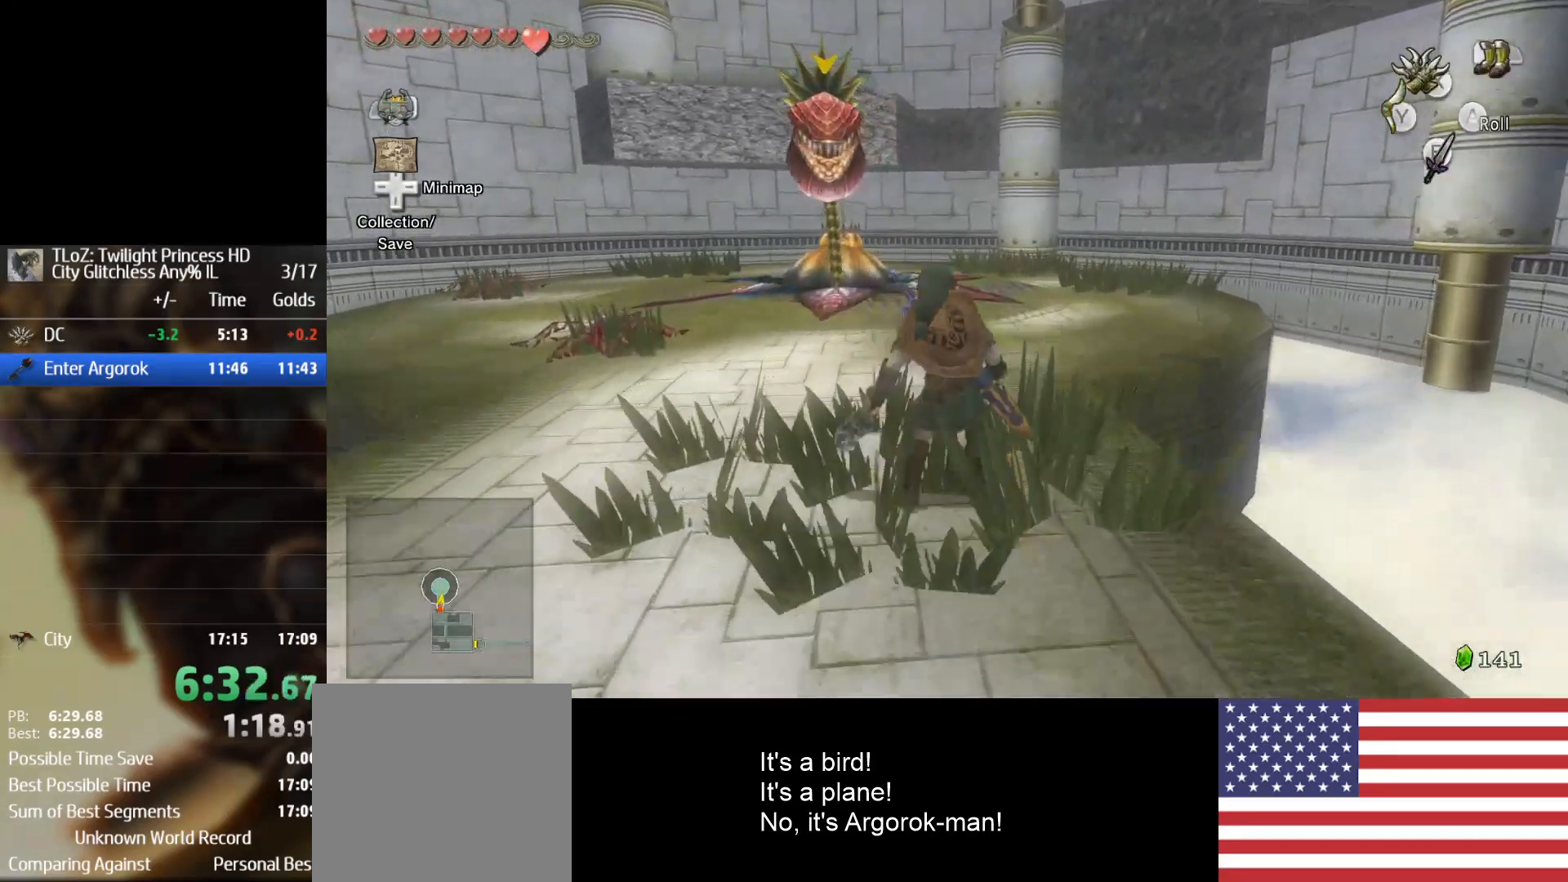
{"buttons": ["A"], "left_stick": "up", "right_stick": "center", "events": [[500, "A", "down"]]}
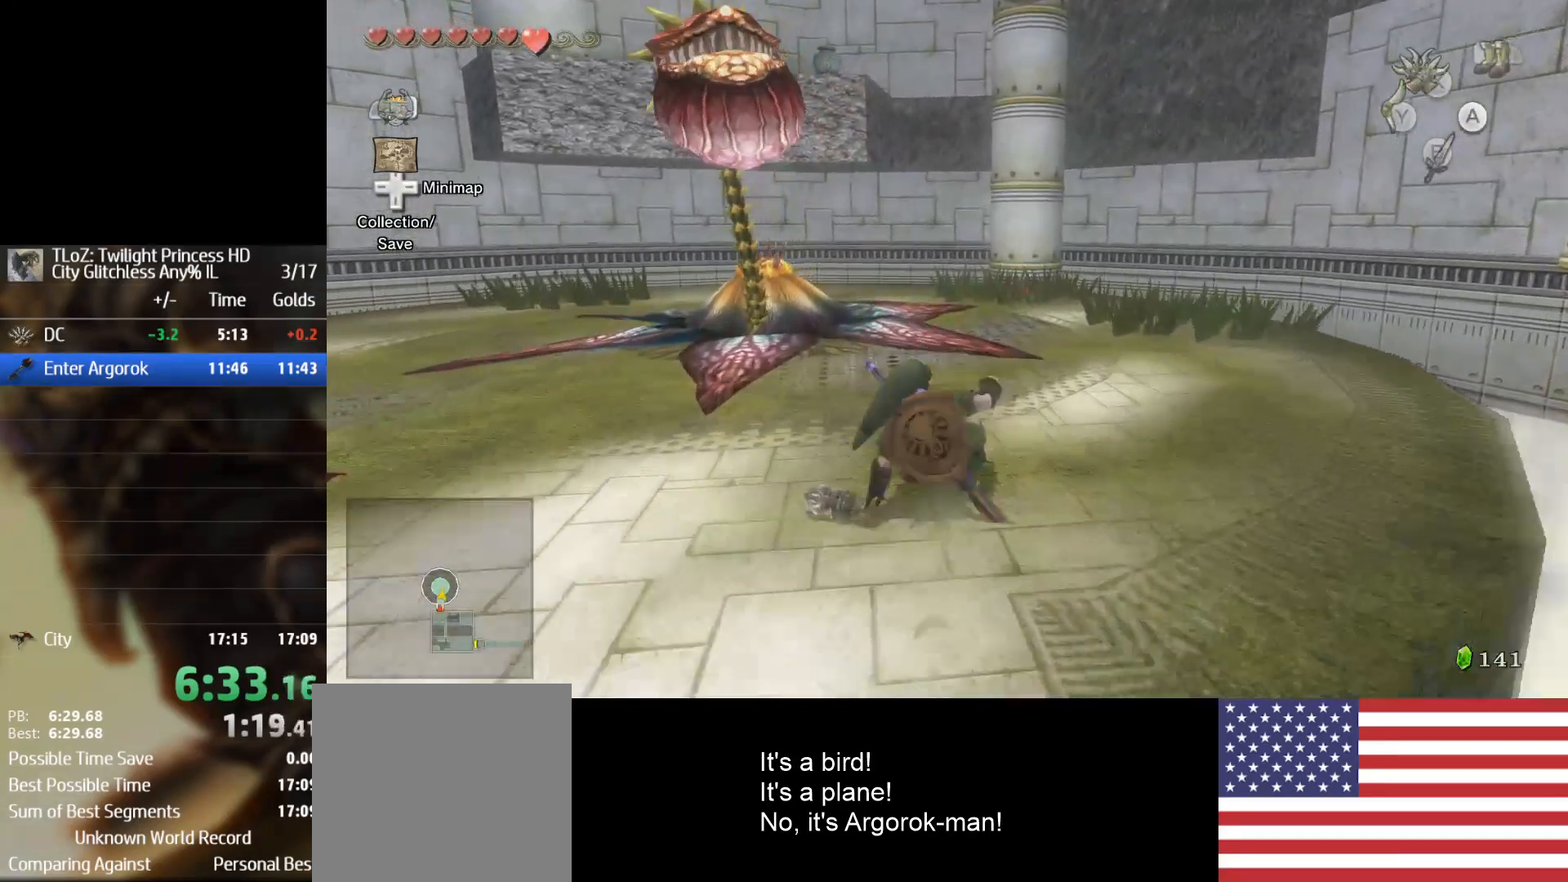
{"buttons": [], "left_stick": "up", "right_stick": "center", "events": [[67, "A", "up"], [100, "A", "down"], [267, "A", "up"]]}
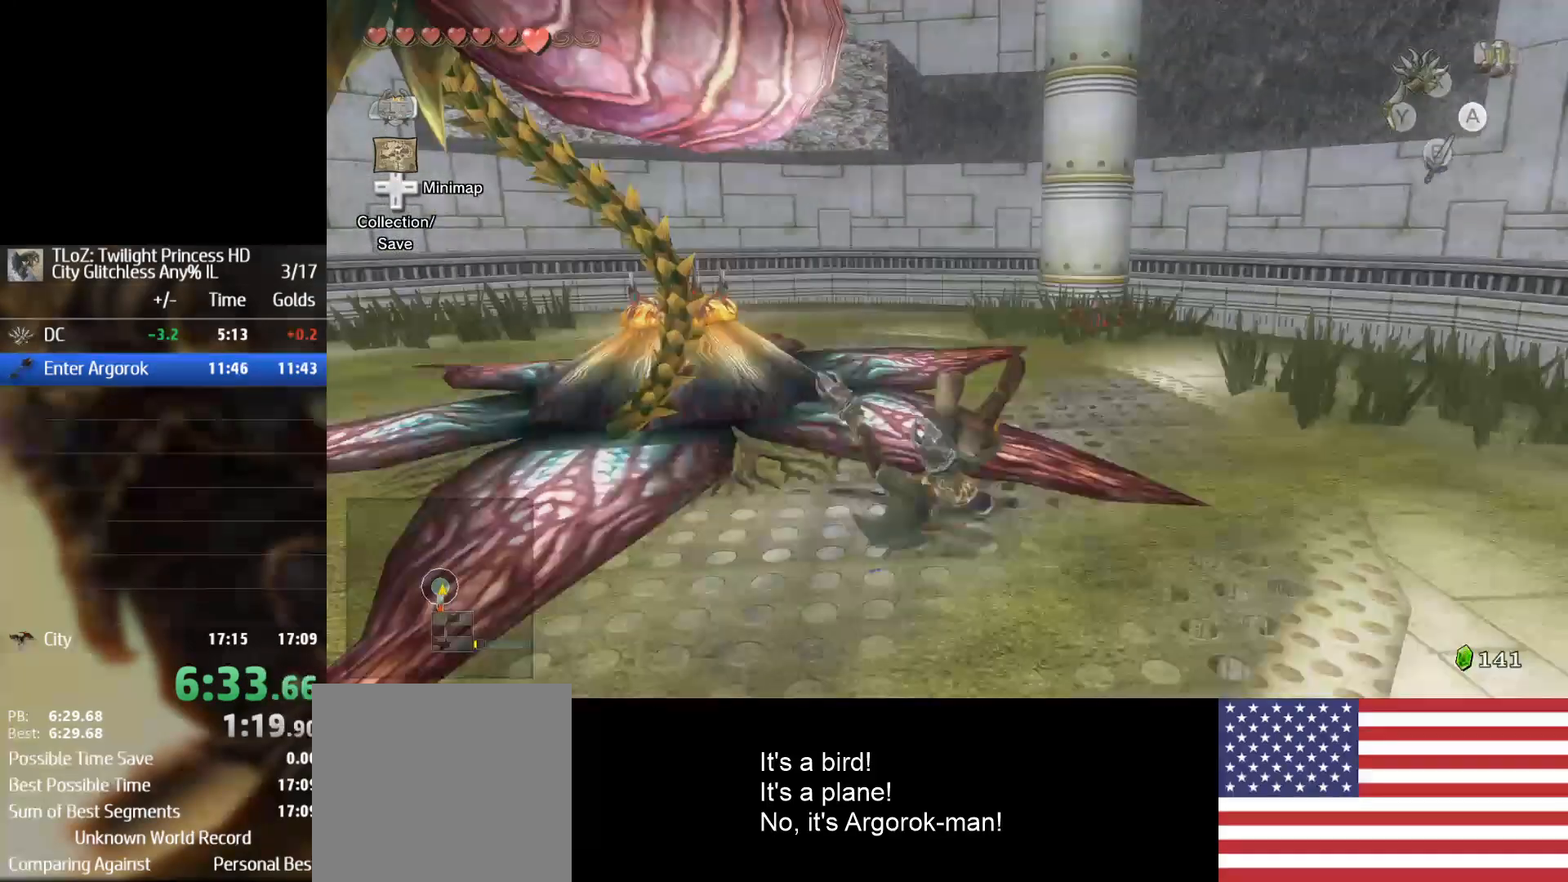
{"buttons": [], "left_stick": "up", "right_stick": "center", "events": [[233, "A", "down"], [367, "A", "up"], [400, "A", "down"], [467, "A", "up"]]}
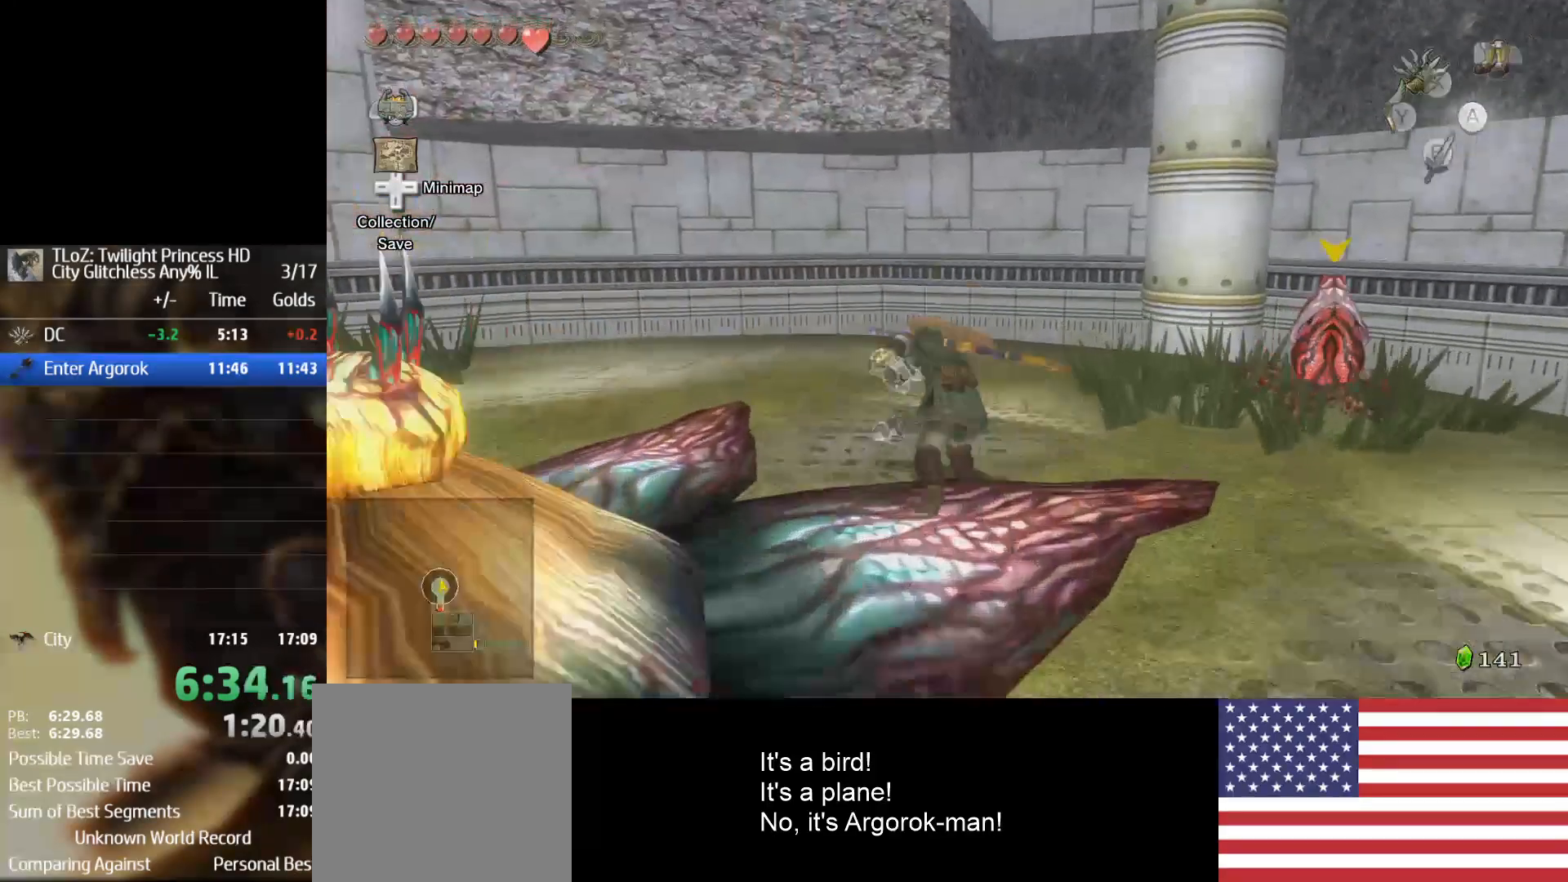
{"buttons": [], "left_stick": "up-left", "right_stick": "left", "events": [[33, "left_stick", "up-left"], [133, "right_stick", "left"]]}
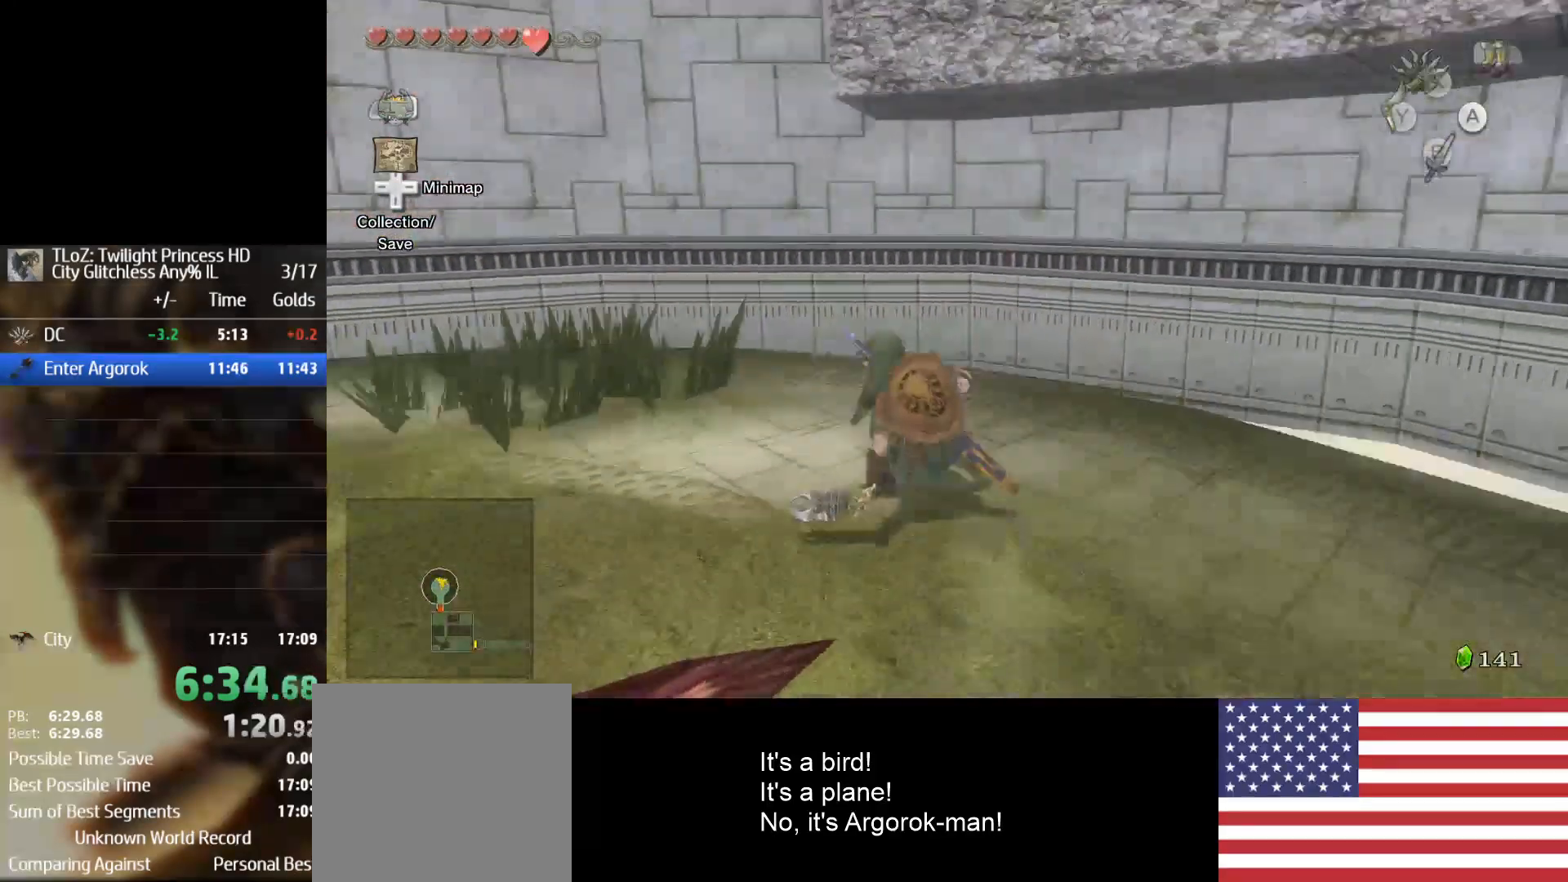
{"buttons": [], "left_stick": "up-left", "right_stick": "center", "events": [[67, "right_stick", "center"]]}
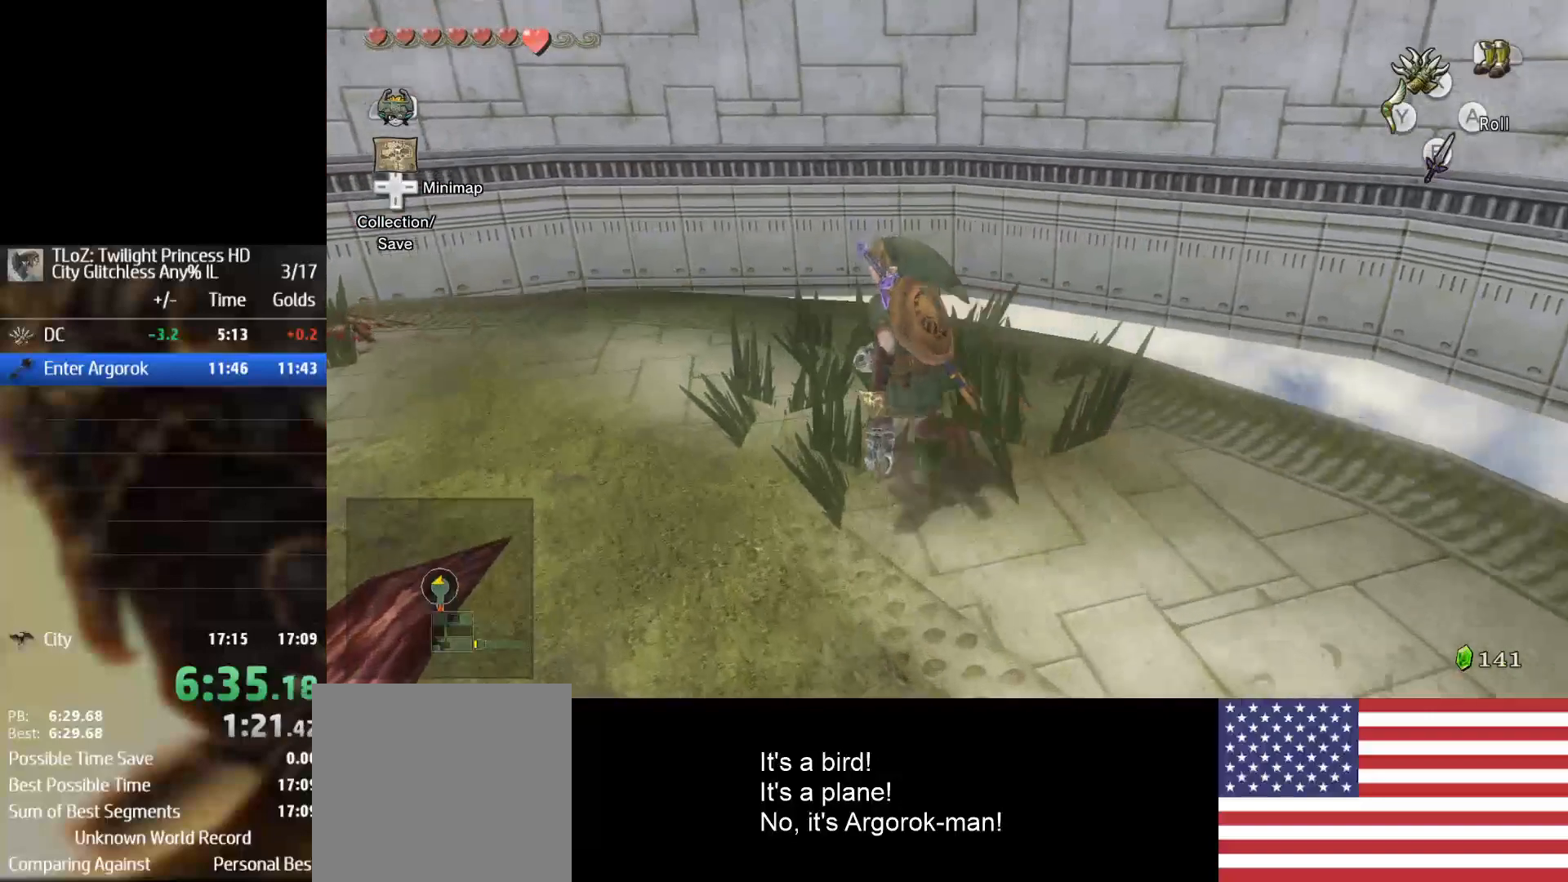
{"buttons": [], "left_stick": "center", "right_stick": "center", "events": [[167, "left_stick", "center"]]}
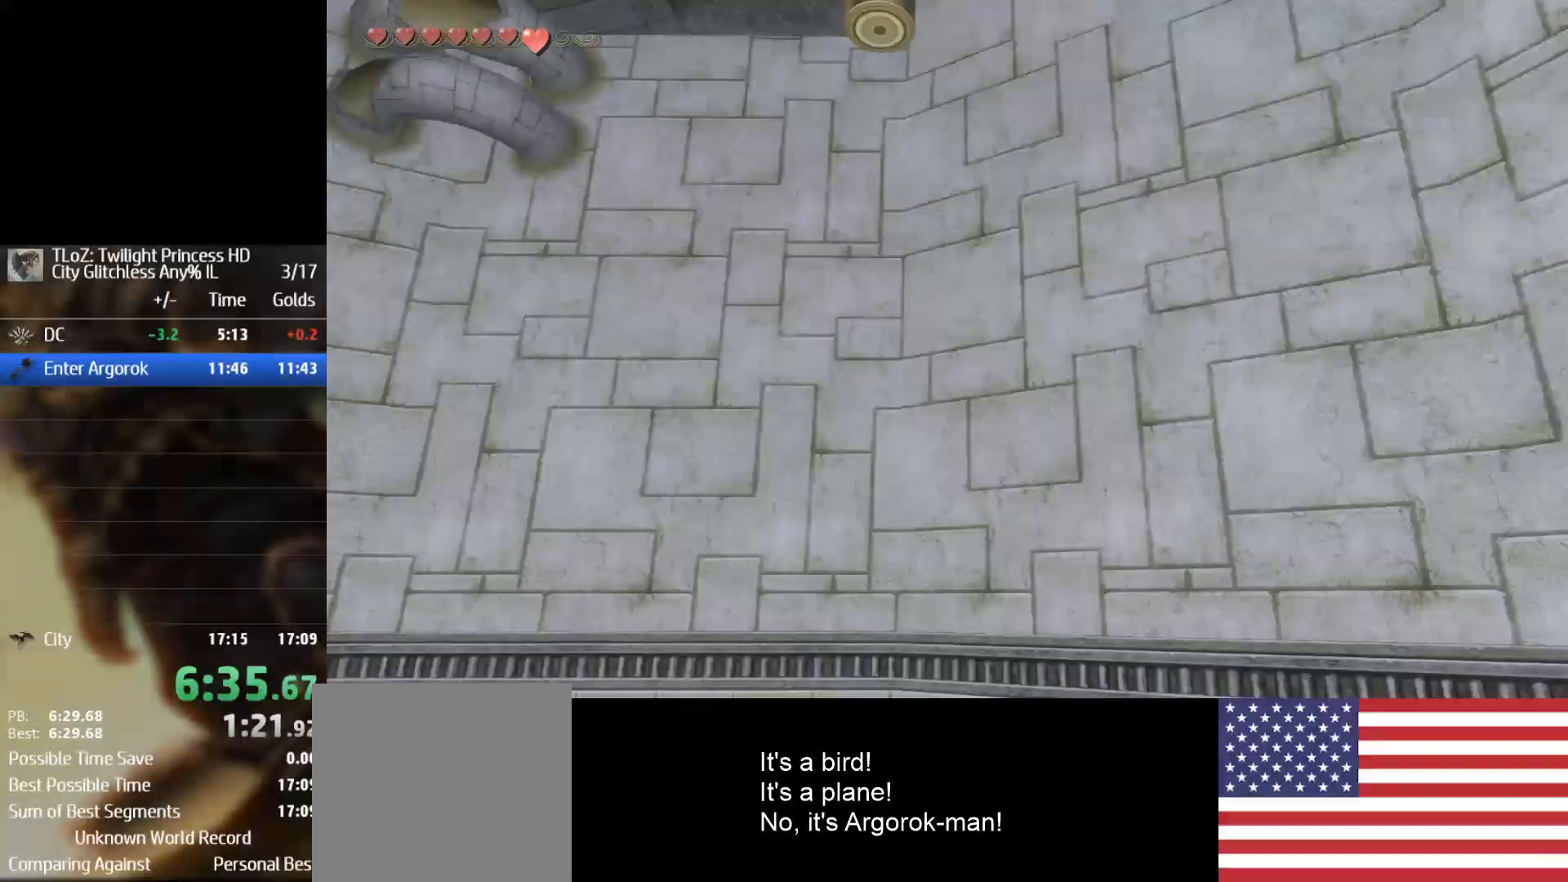
{"buttons": ["X"], "left_stick": "center", "right_stick": "center", "events": [[33, "X", "down"]]}
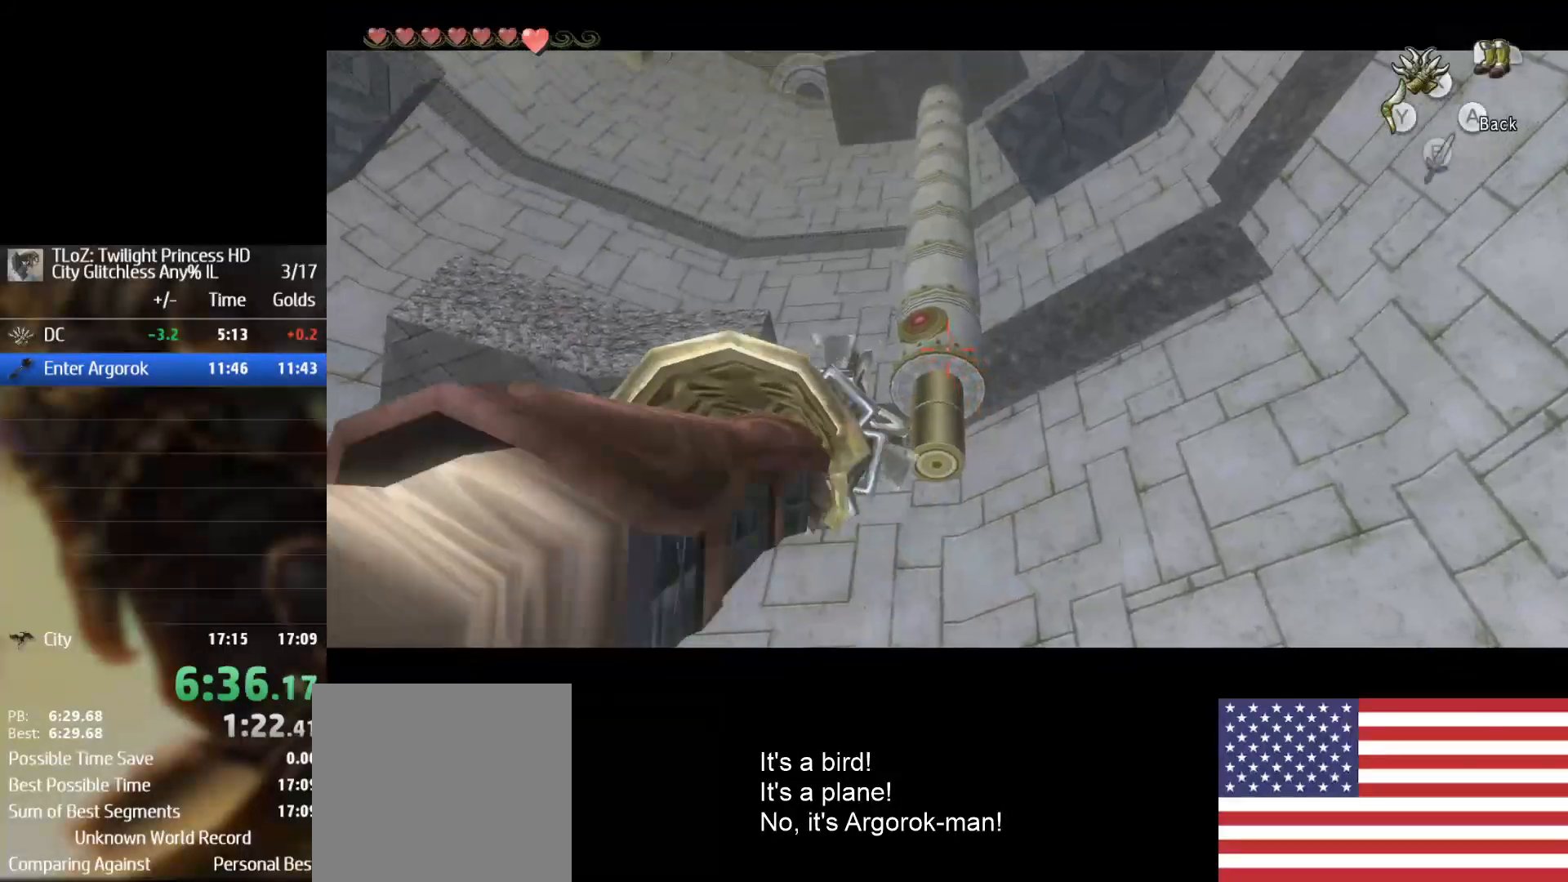
{"buttons": [], "left_stick": "center", "right_stick": "center", "events": [[267, "X", "up"]]}
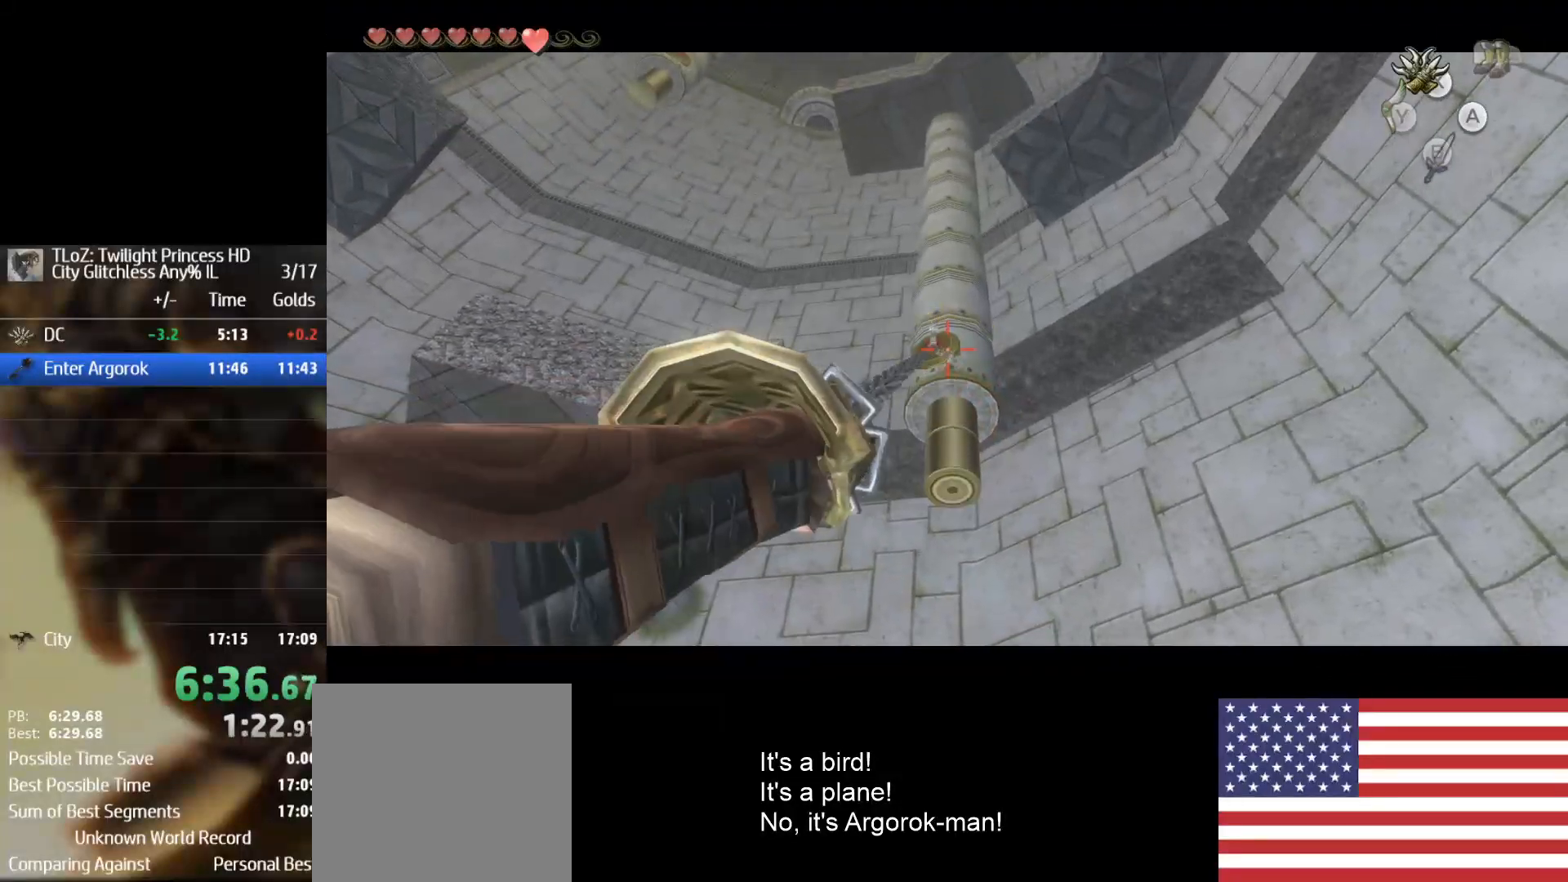
{"buttons": ["X"], "left_stick": "center", "right_stick": "center", "events": [[500, "X", "down"]]}